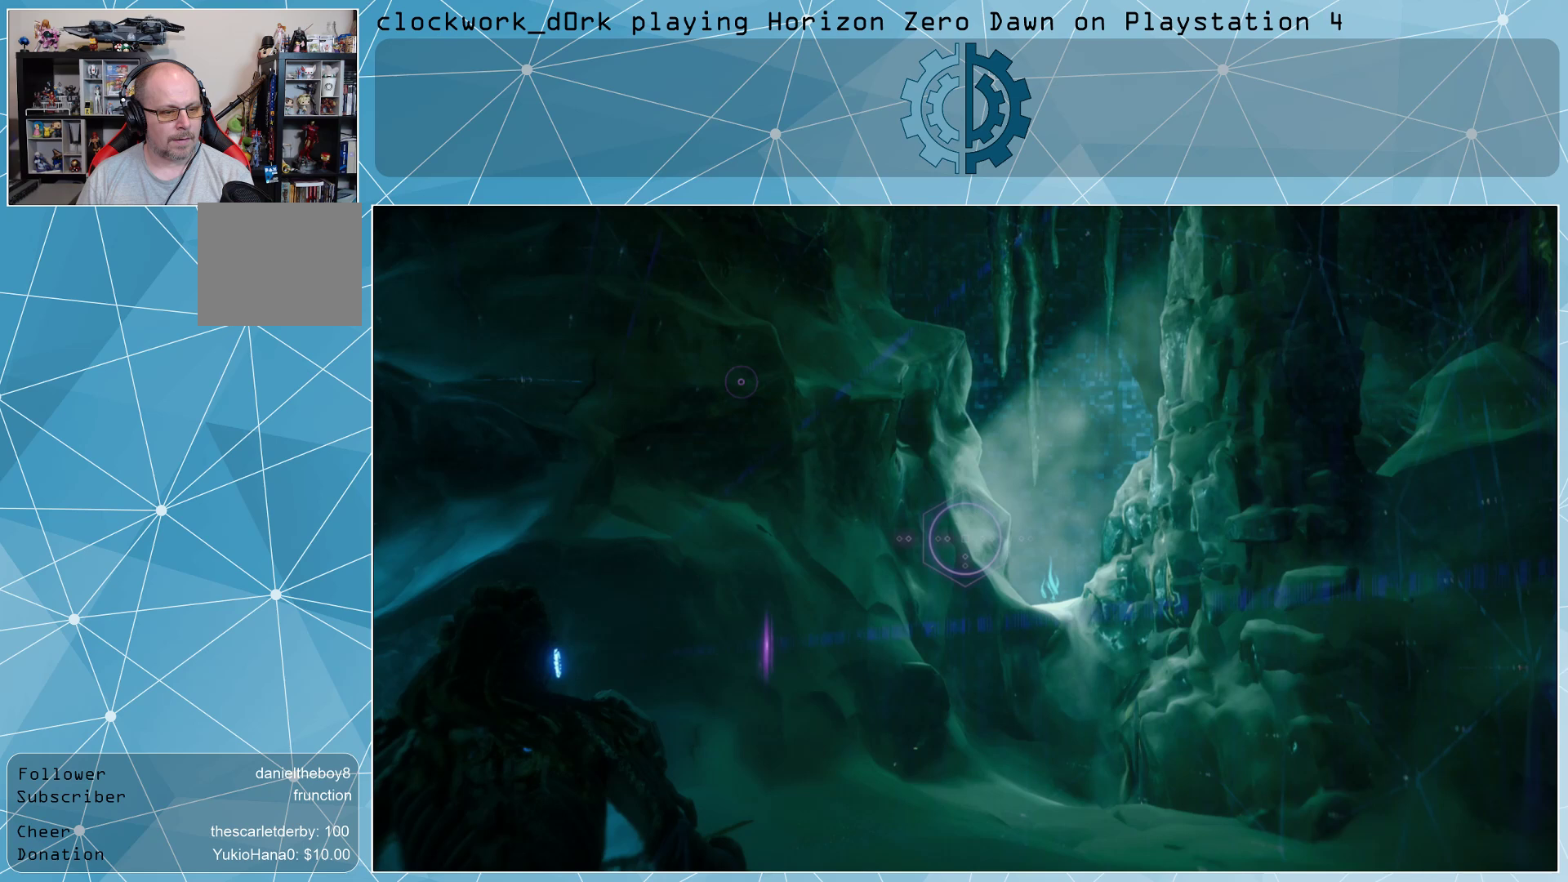
Gameplay with a controller (PlayStation layout); each line is a JSON object with the inputs held at the frame after it. "events" lists button and stick changes between this image and that frame as [ms after this image, input, new state], when the widget could be followed in between.
{"buttons": [], "left_stick": "center", "right_stick": "center", "events": [[33, "right_stick", "right"], [200, "right_stick", "center"], [267, "right_stick", "down-right"], [467, "right_stick", "center"]]}
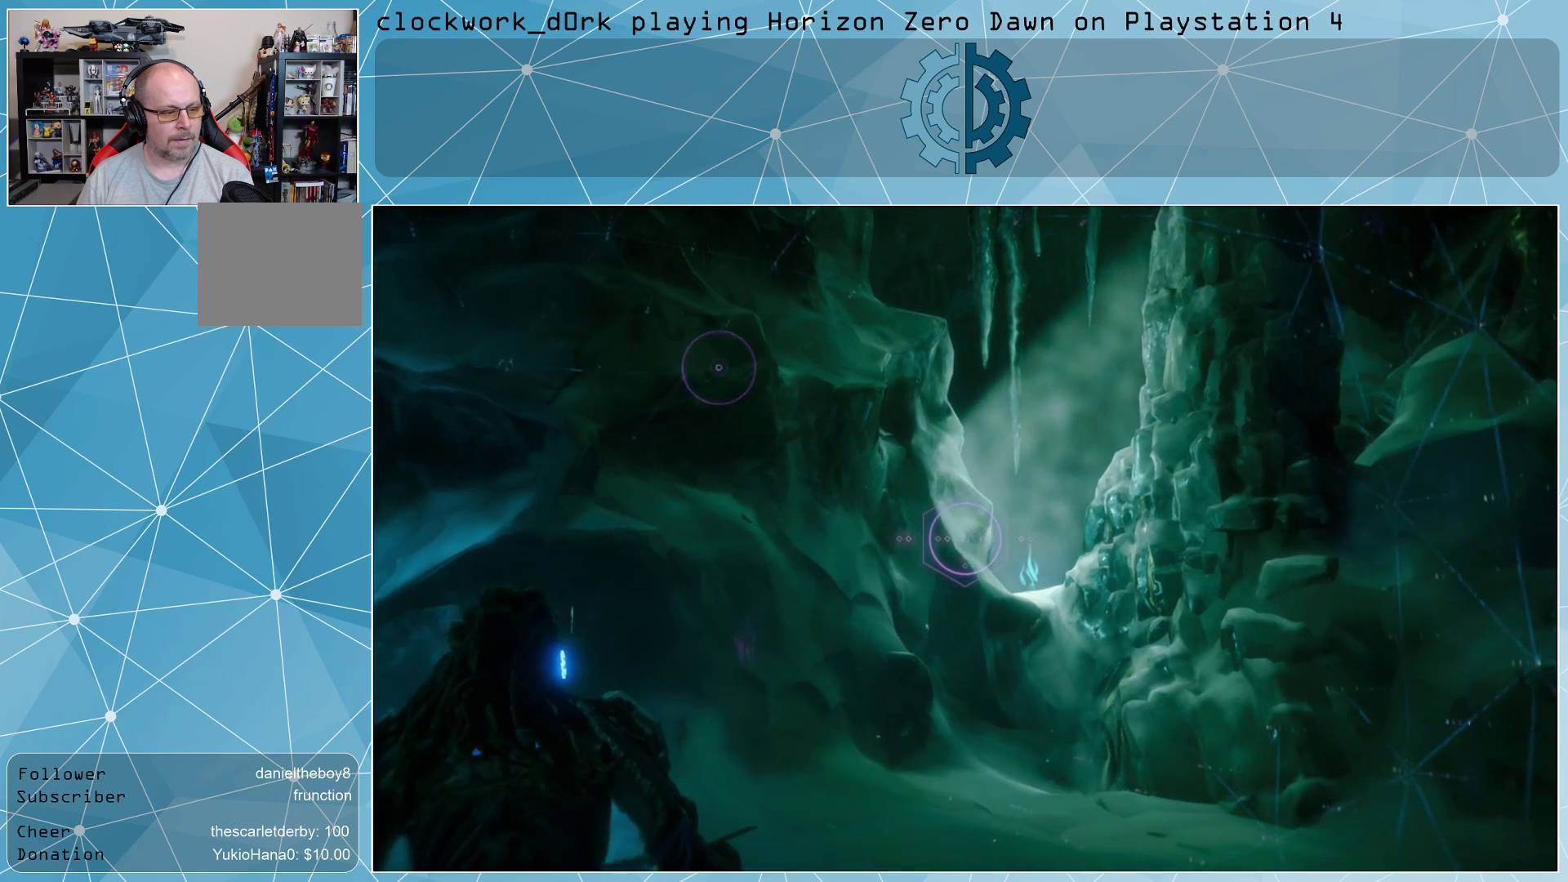
{"buttons": [], "left_stick": "center", "right_stick": "left", "events": [[200, "right_stick", "left"]]}
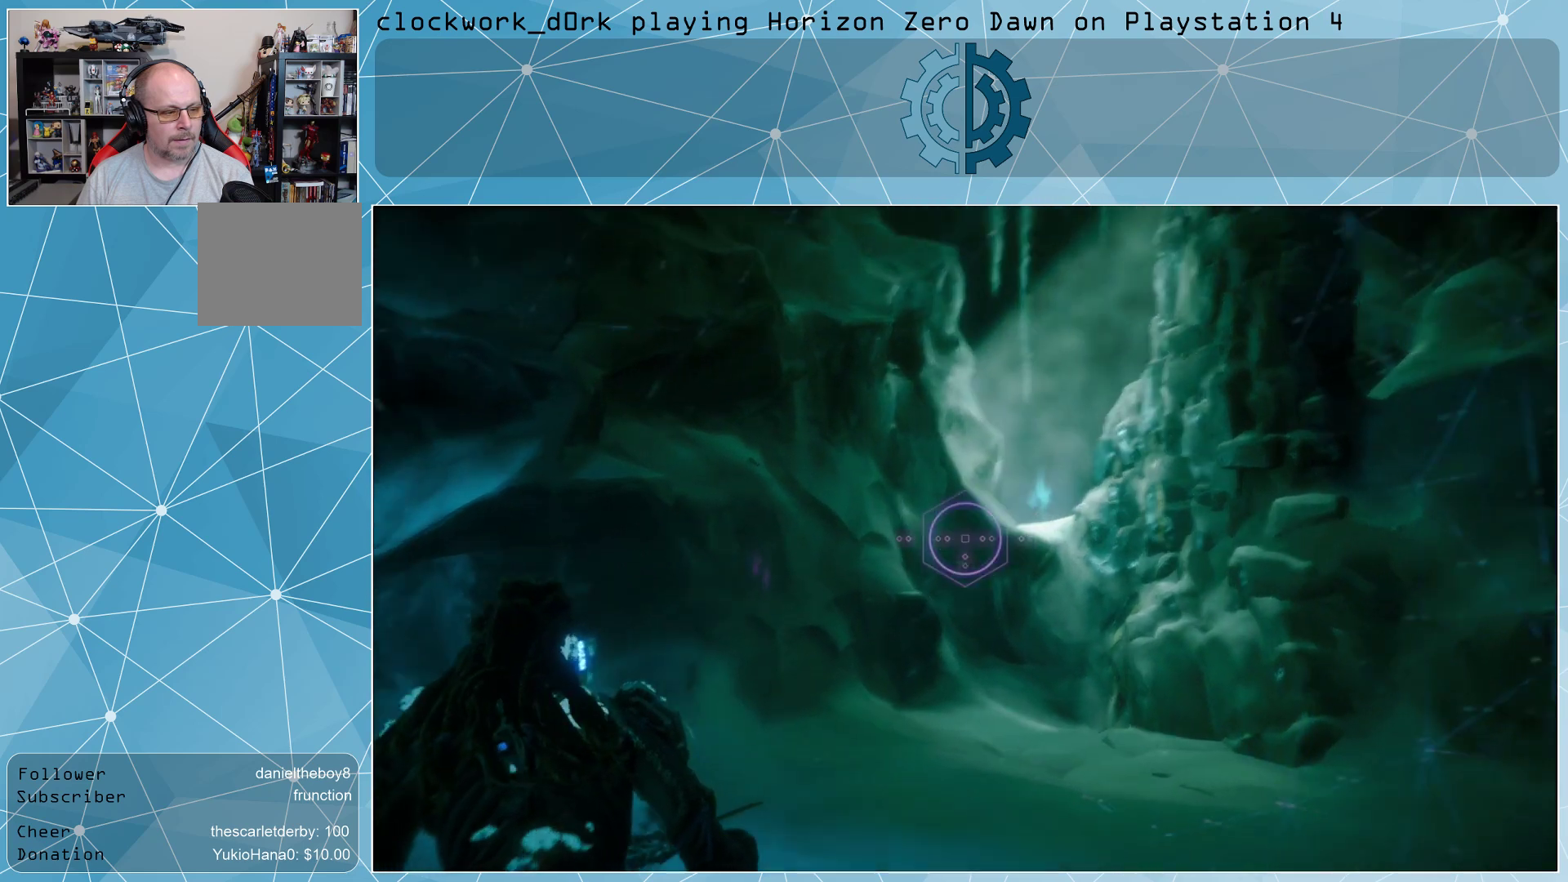
{"buttons": [], "left_stick": "center", "right_stick": "left", "events": [[200, "right_stick", "center"], [433, "right_stick", "up"], [500, "right_stick", "left"]]}
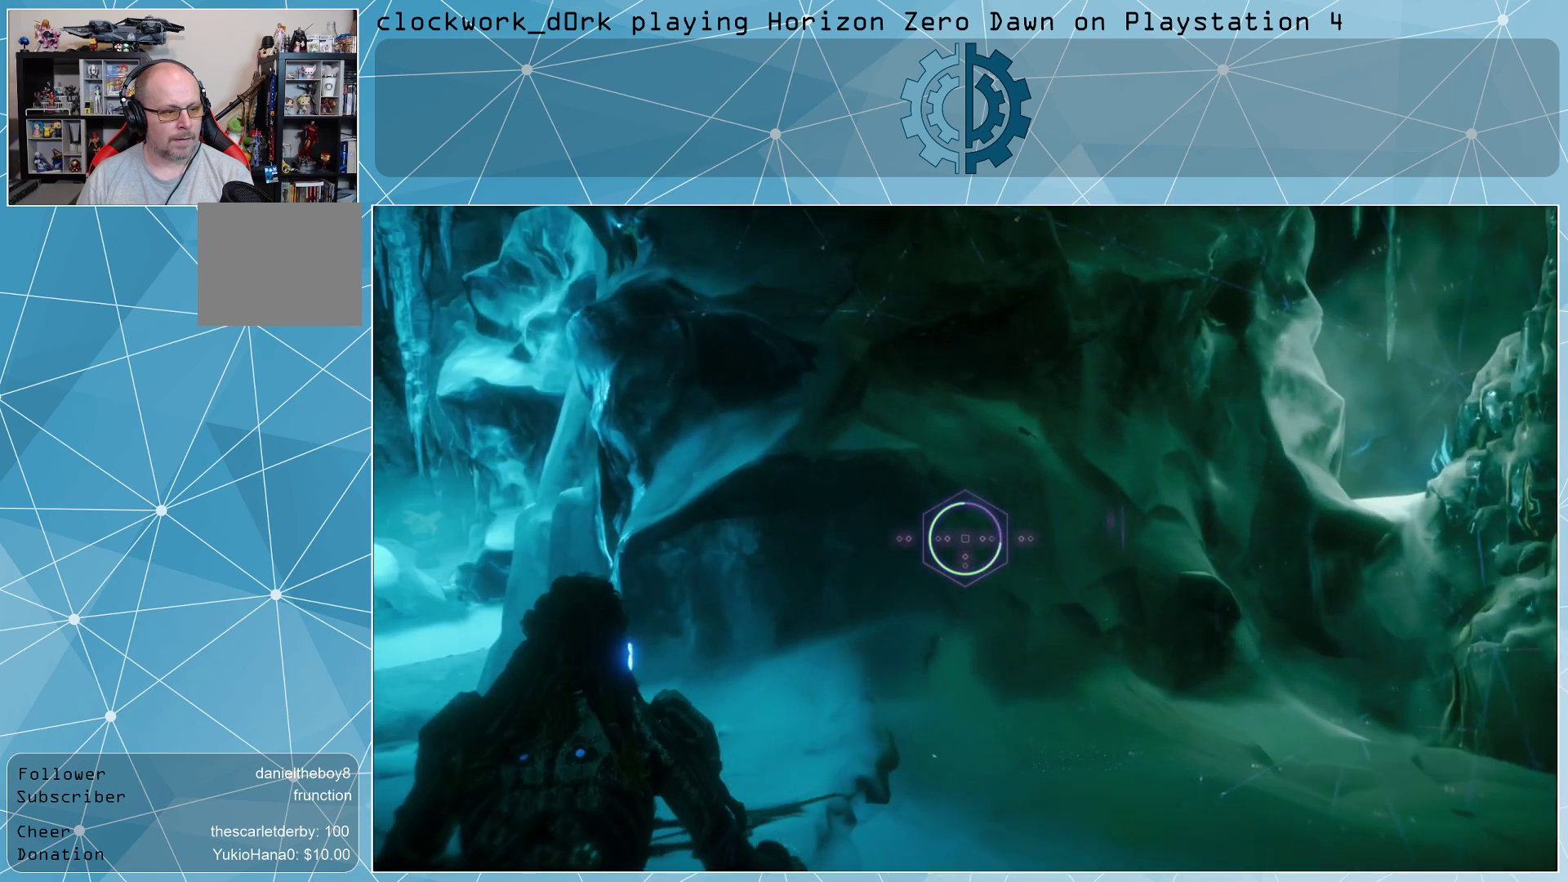
{"buttons": [], "left_stick": "center", "right_stick": "up-left", "events": [[400, "right_stick", "up-left"]]}
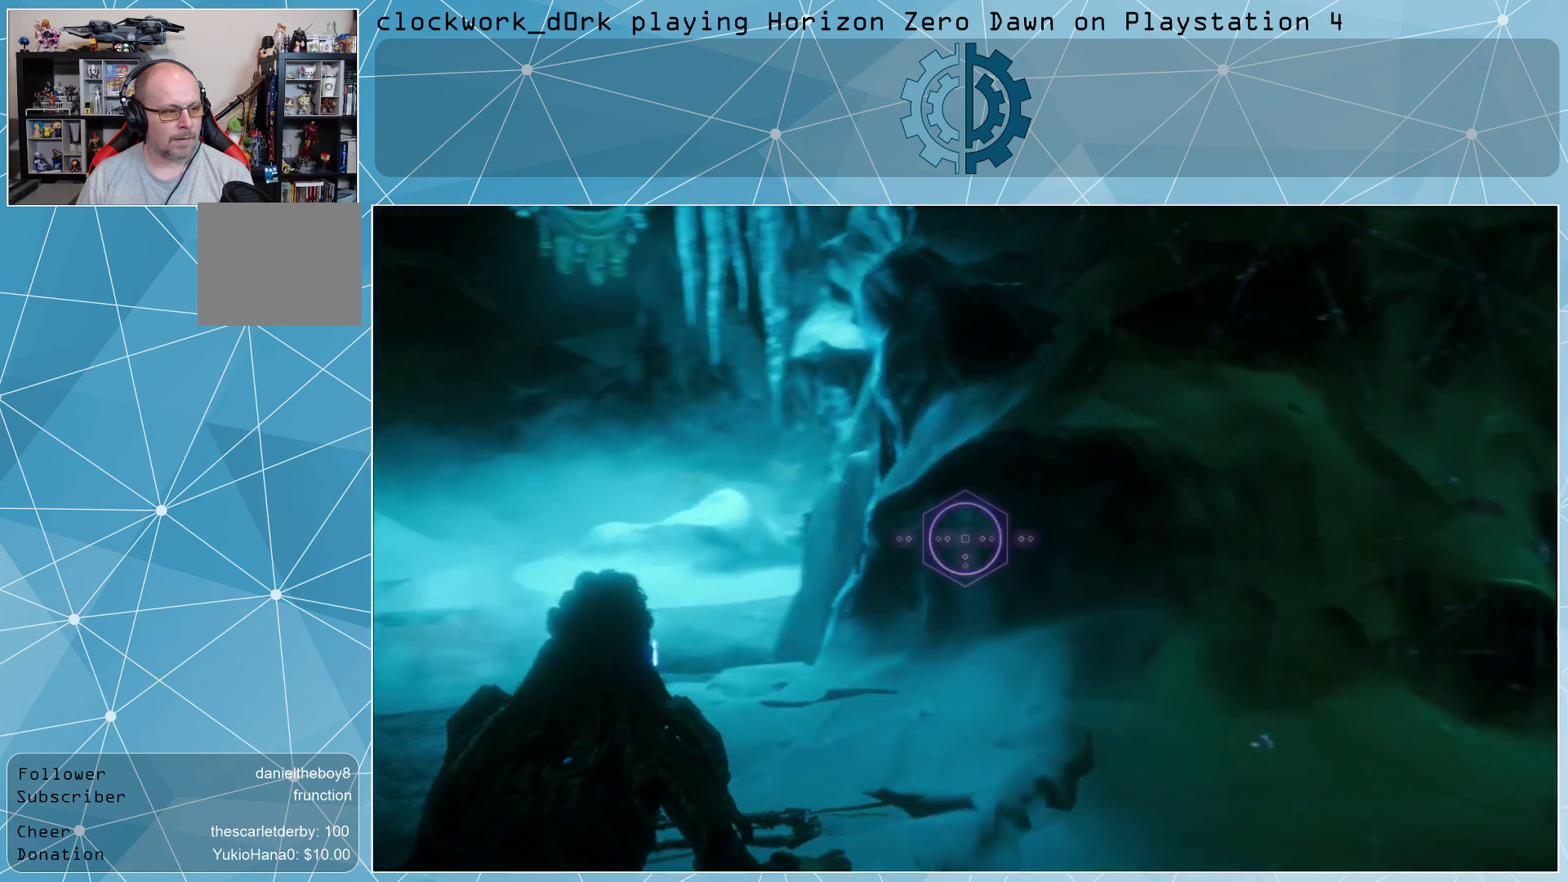
{"buttons": [], "left_stick": "center", "right_stick": "left", "events": [[67, "right_stick", "center"], [367, "right_stick", "left"]]}
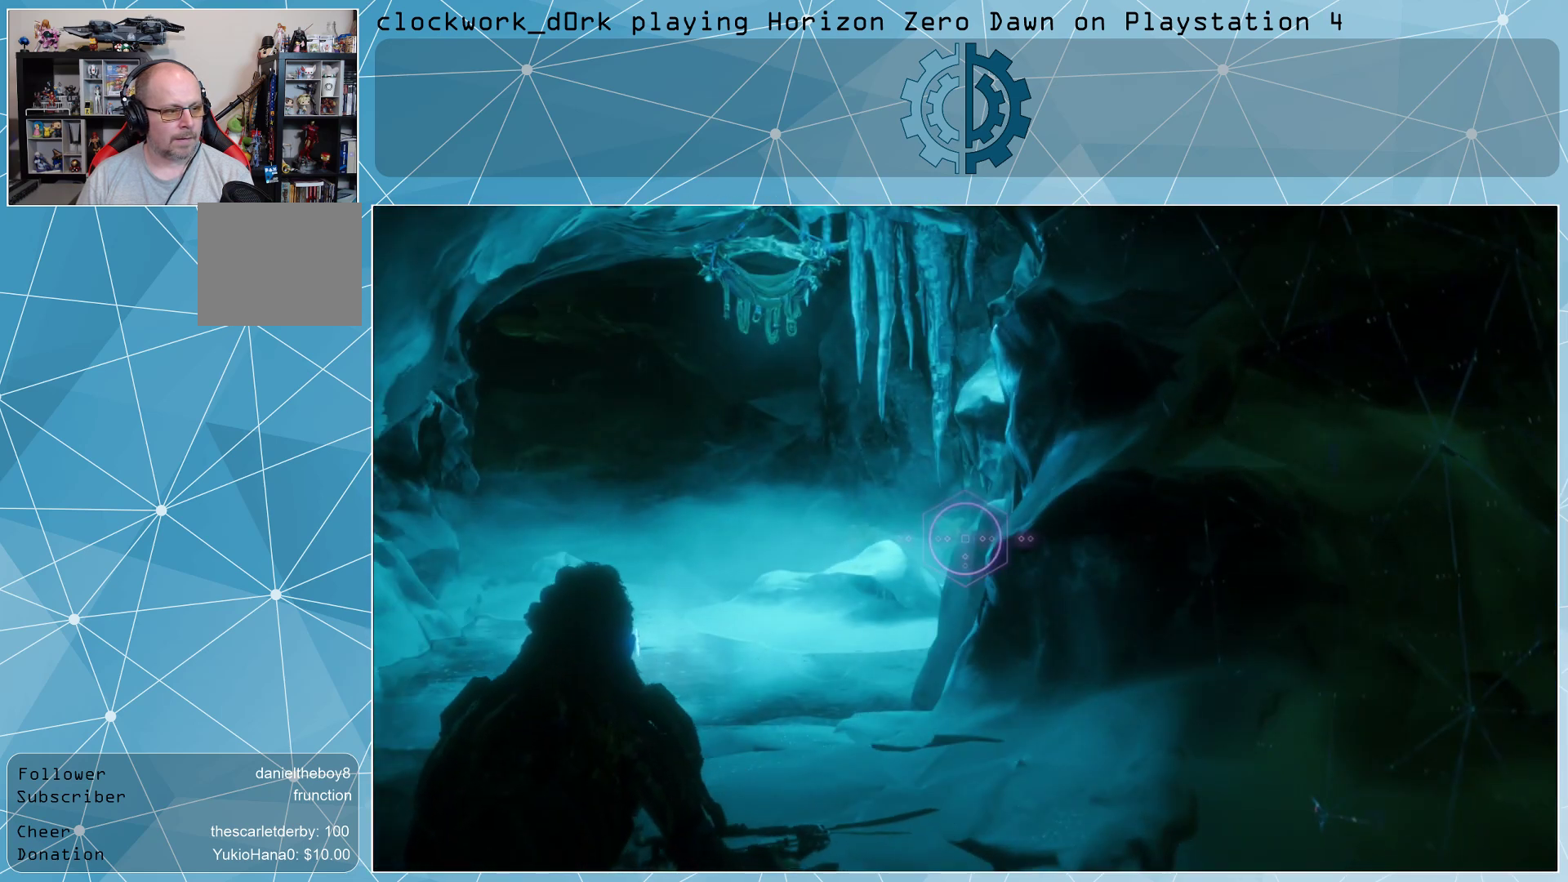
{"buttons": [], "left_stick": "down-right", "right_stick": "left", "events": [[233, "left_stick", "down-right"]]}
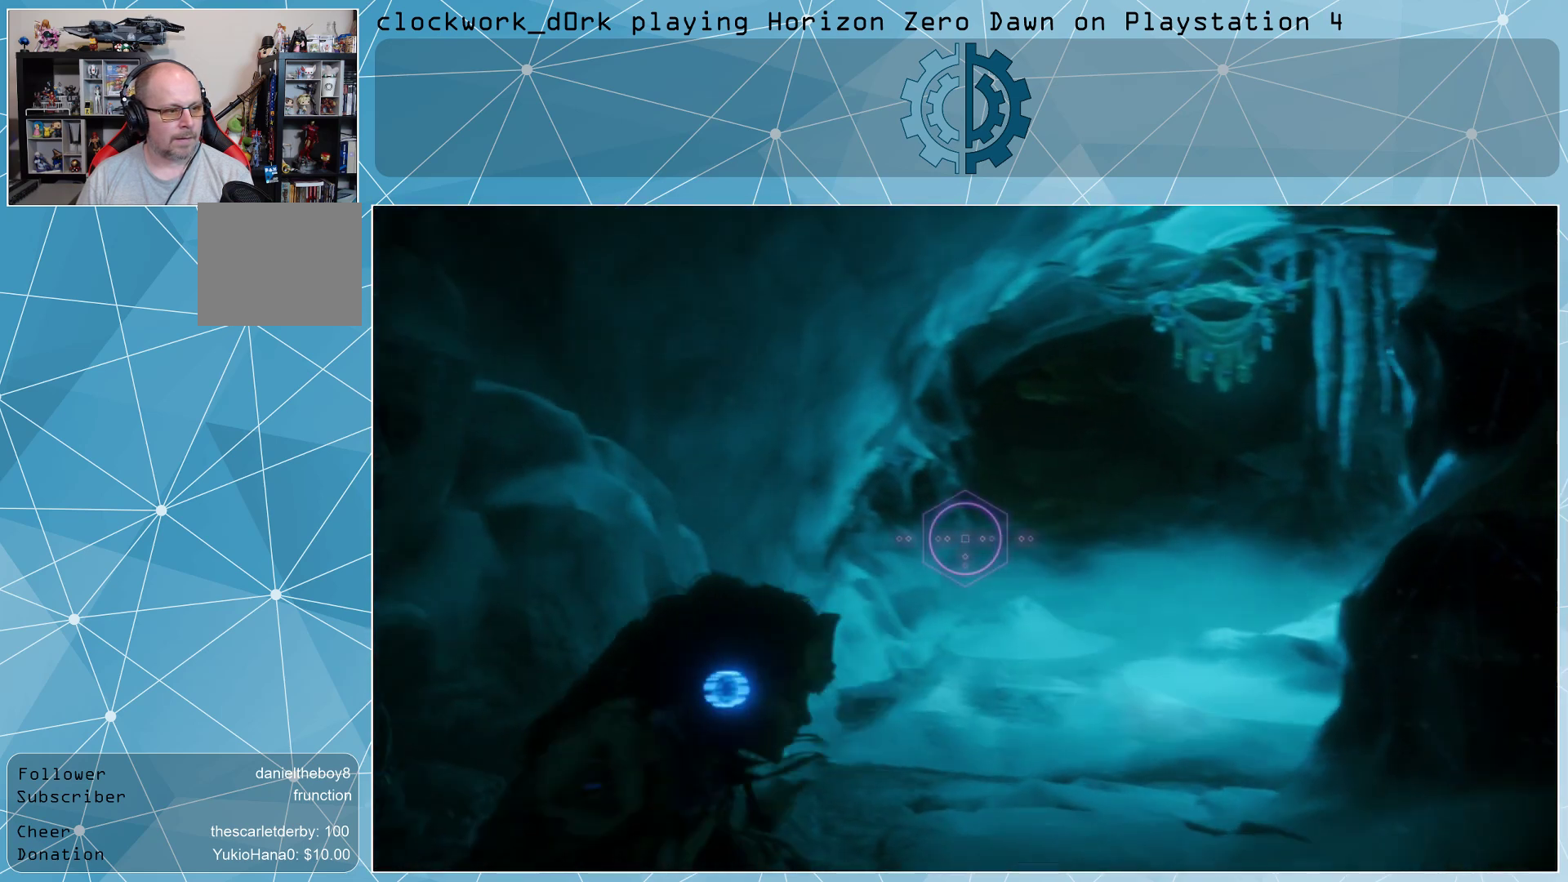
{"buttons": [], "left_stick": "center", "right_stick": "center", "events": [[100, "left_stick", "center"], [167, "right_stick", "center"]]}
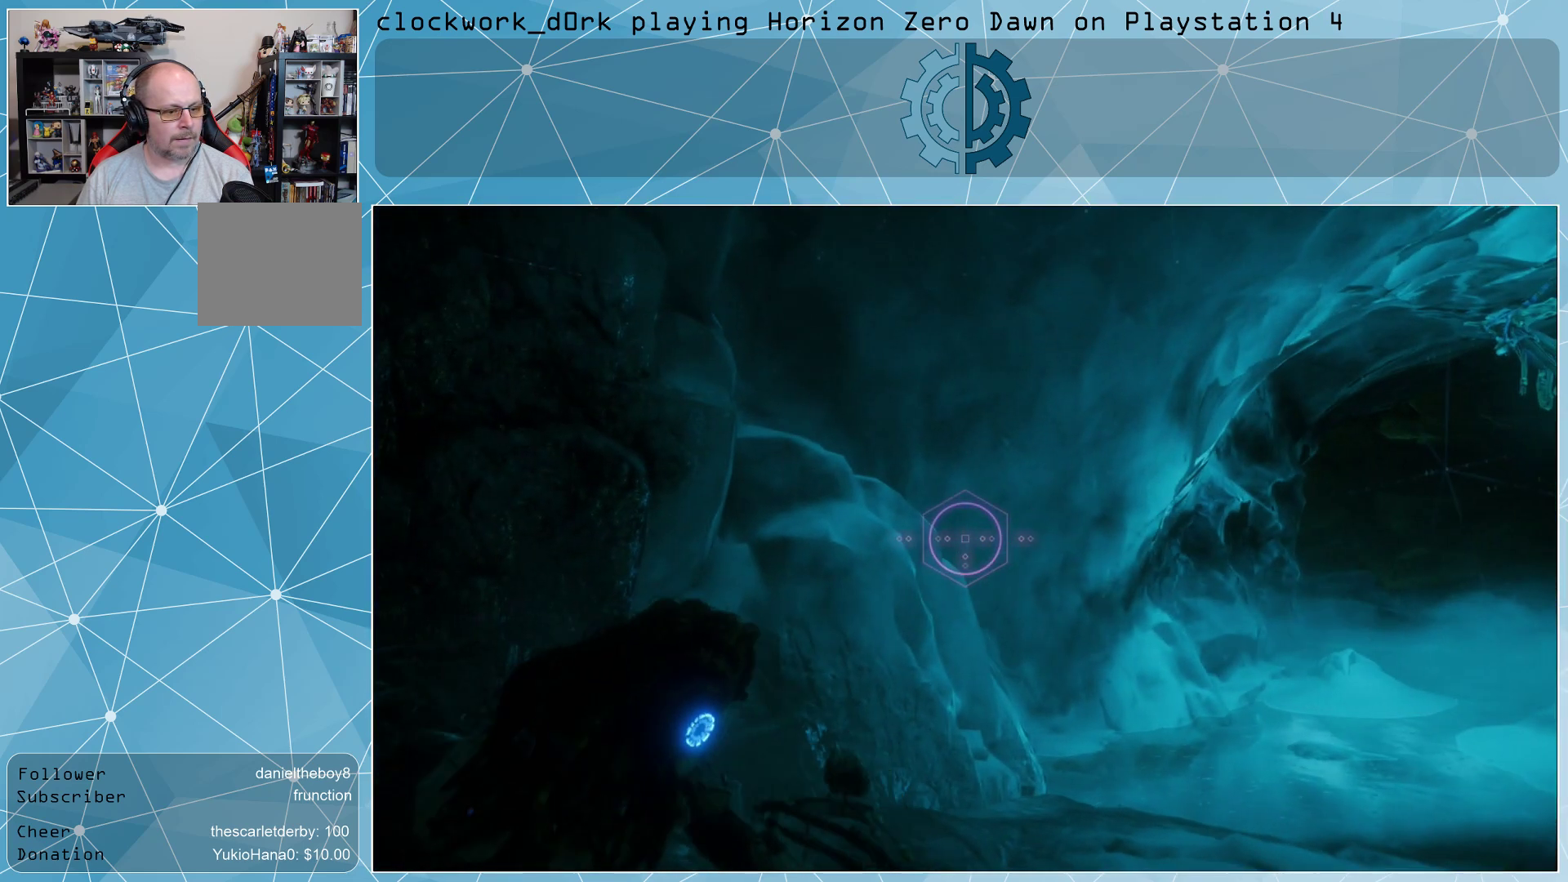
{"buttons": [], "left_stick": "center", "right_stick": "up", "events": [[200, "right_stick", "up"]]}
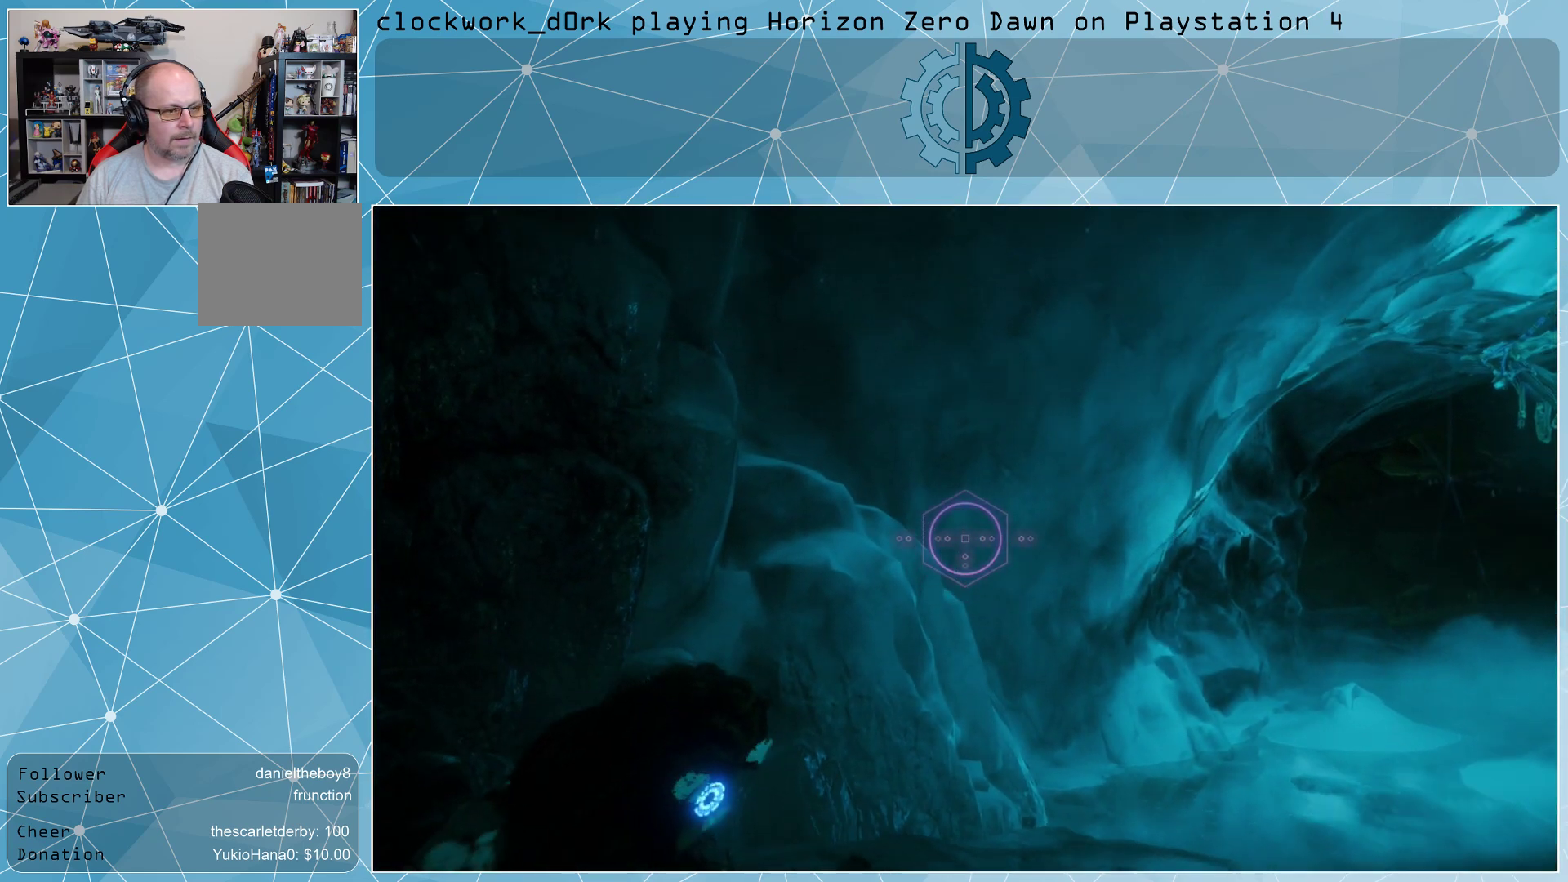
{"buttons": [], "left_stick": "center", "right_stick": "up", "events": []}
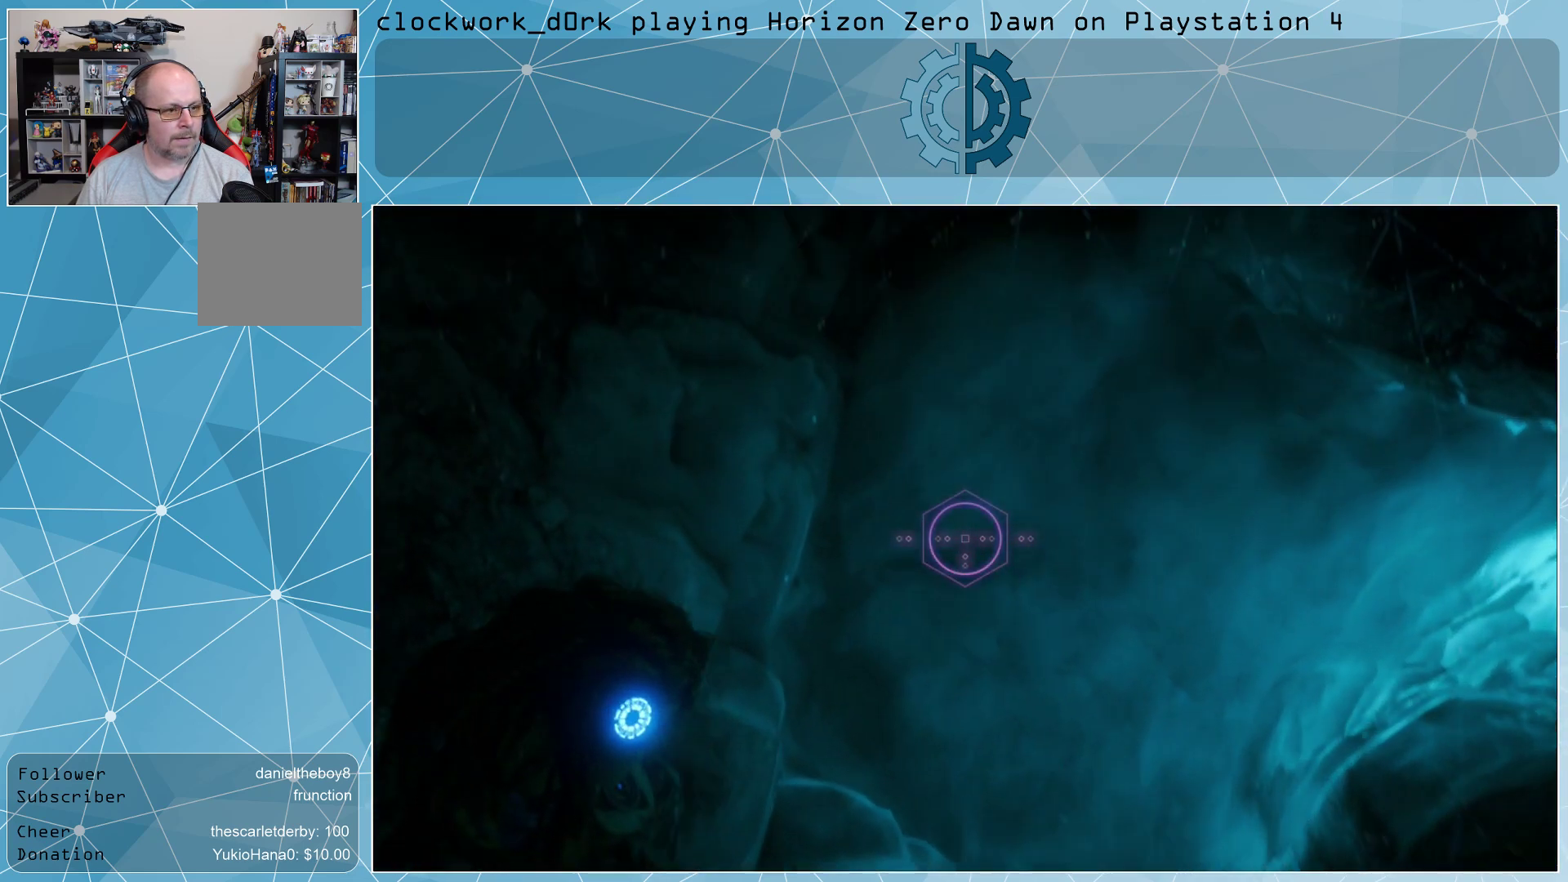
{"buttons": [], "left_stick": "center", "right_stick": "center", "events": [[367, "right_stick", "center"]]}
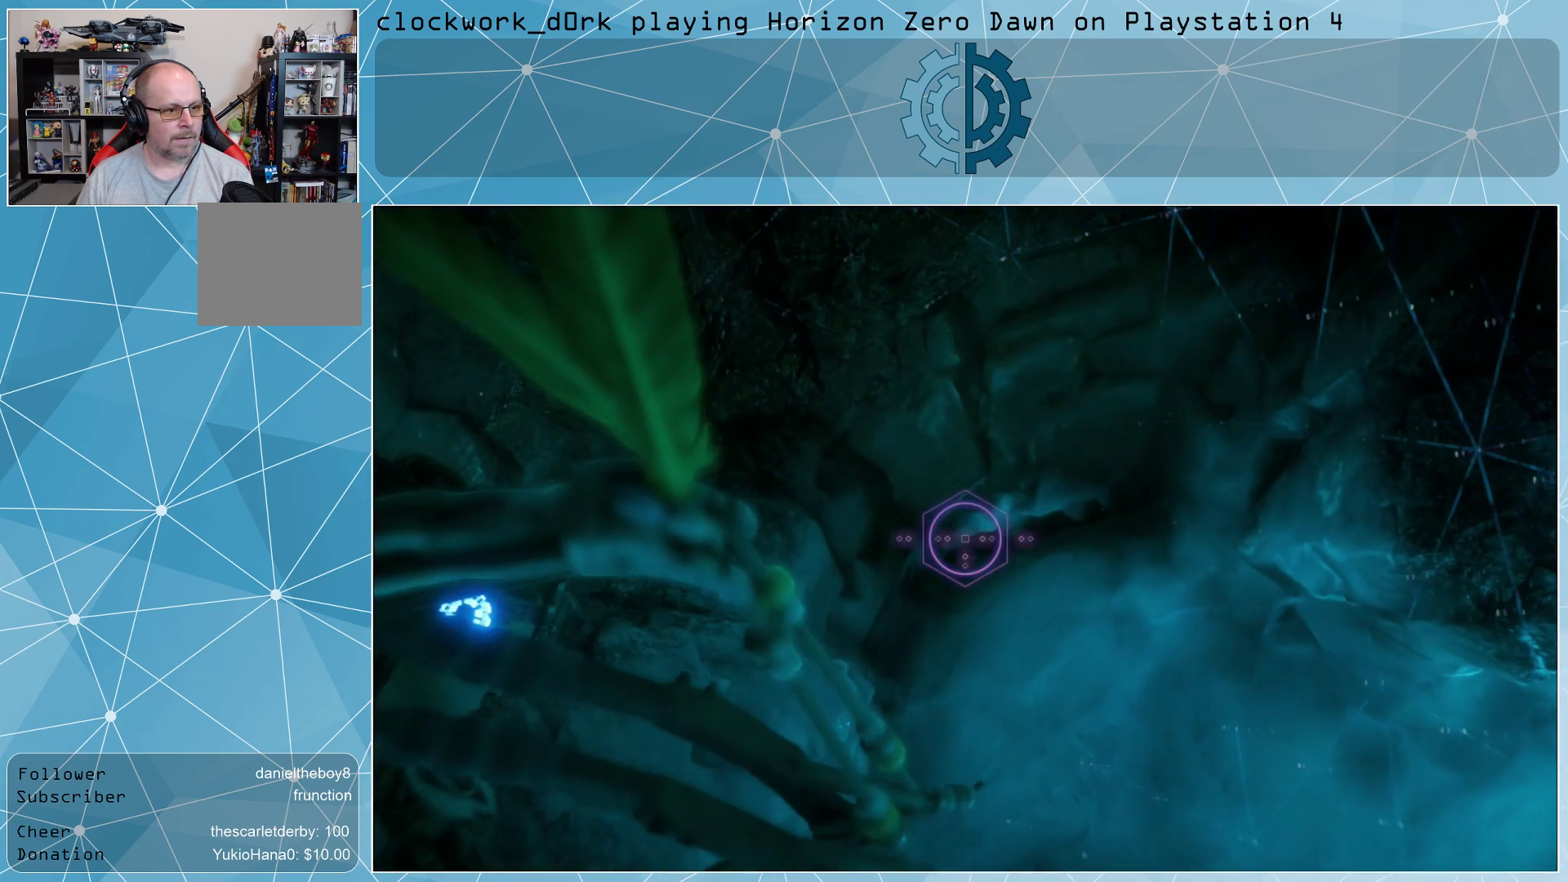
{"buttons": [], "left_stick": "center", "right_stick": "center", "events": []}
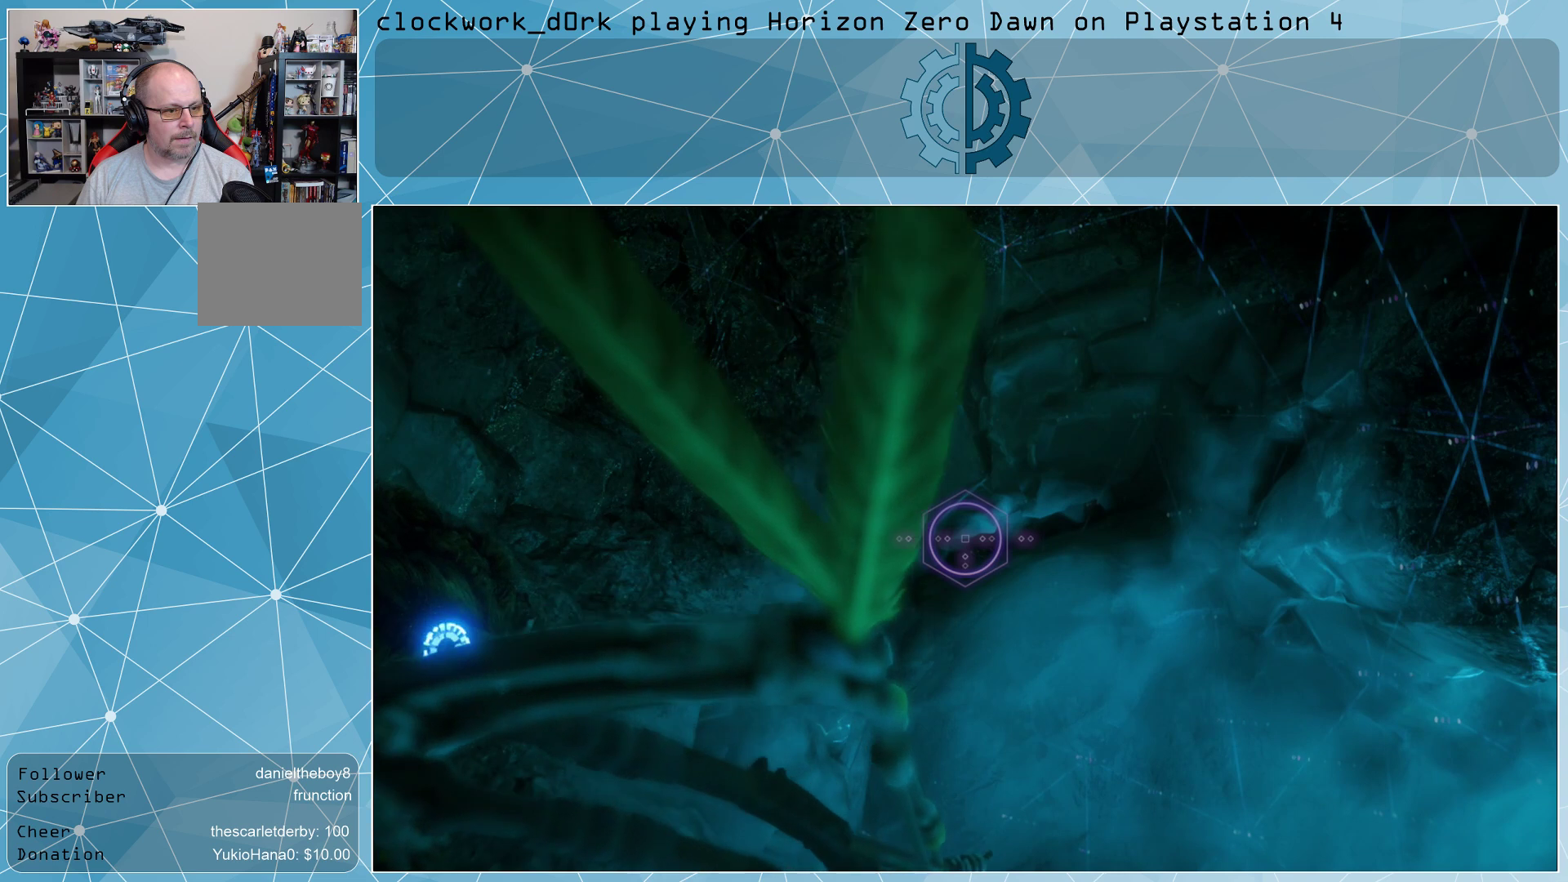
{"buttons": [], "left_stick": "center", "right_stick": "down", "events": [[333, "right_stick", "down"]]}
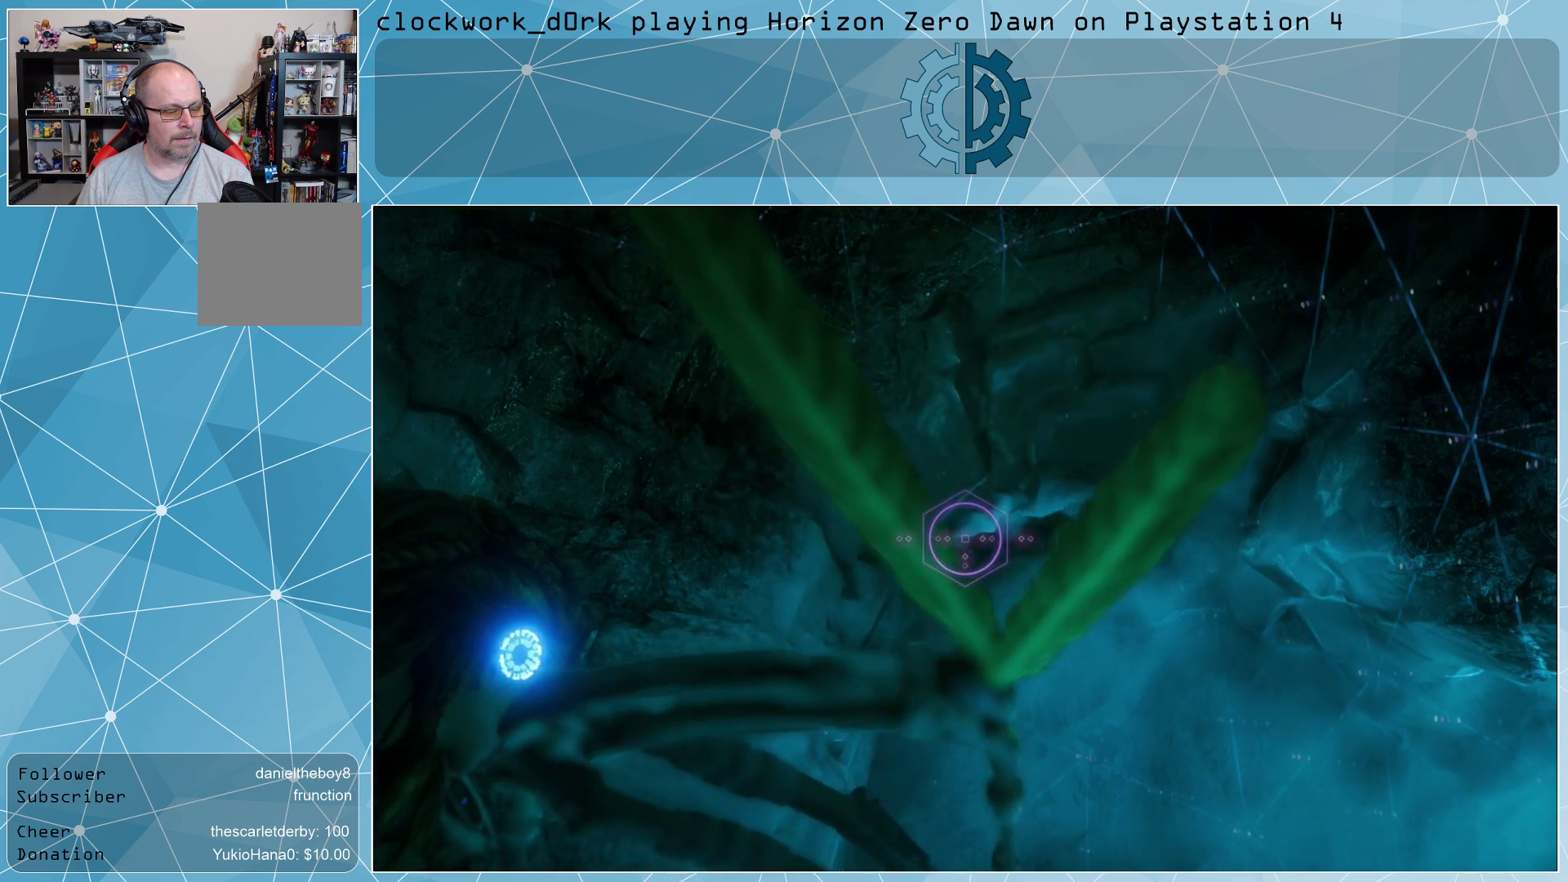
{"buttons": [], "left_stick": "up-right", "right_stick": "center", "events": [[367, "right_stick", "center"], [500, "left_stick", "up-right"]]}
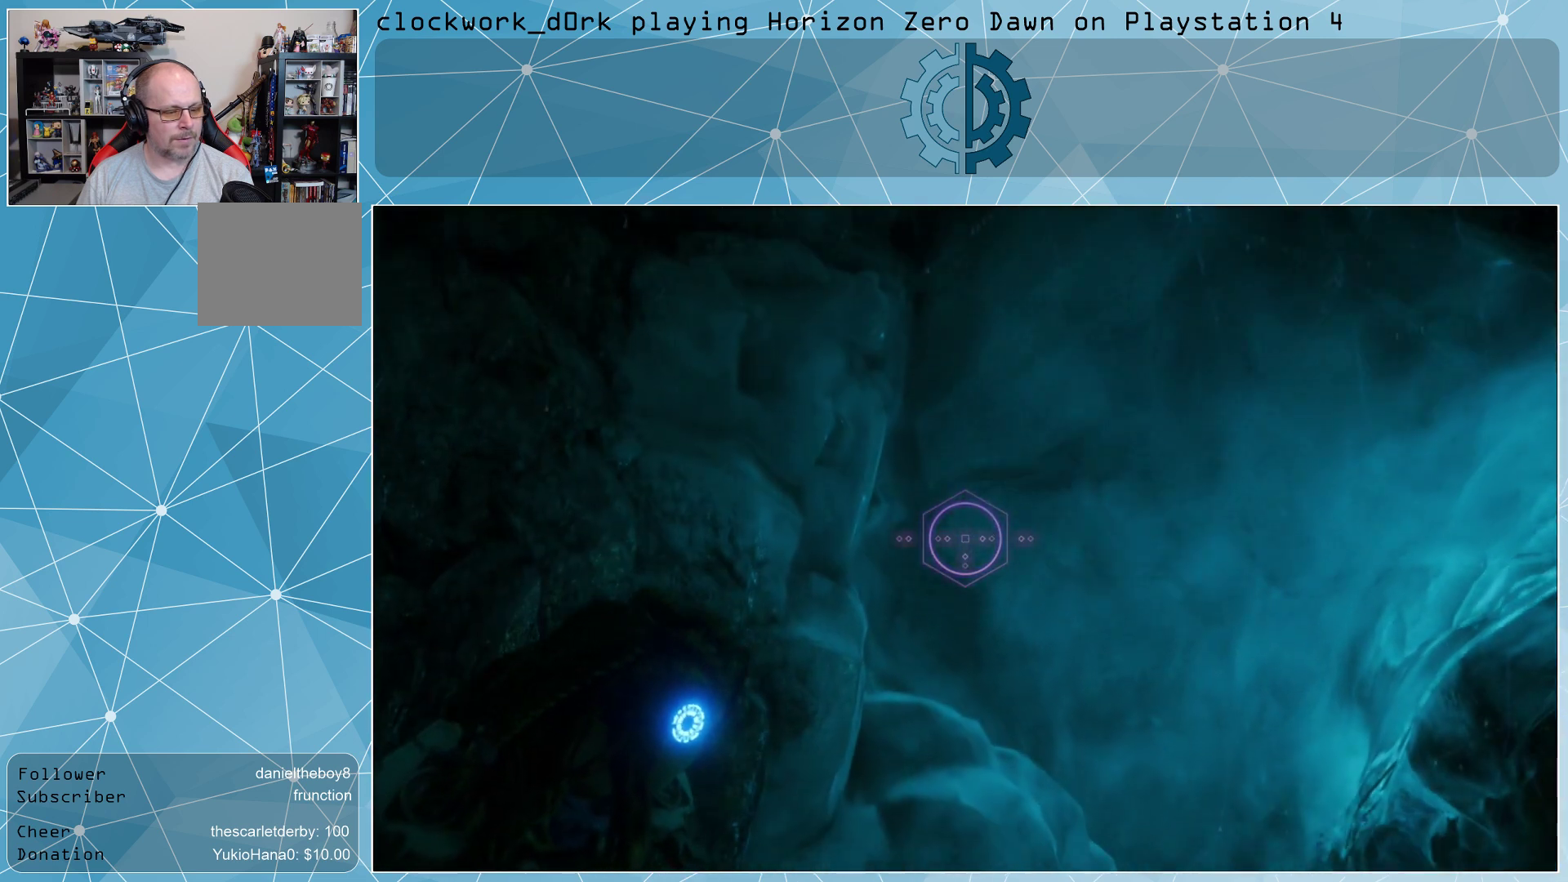
{"buttons": [], "left_stick": "up-right", "right_stick": "down-right", "events": [[67, "R3", "down"], [167, "R3", "up"], [300, "right_stick", "down-right"]]}
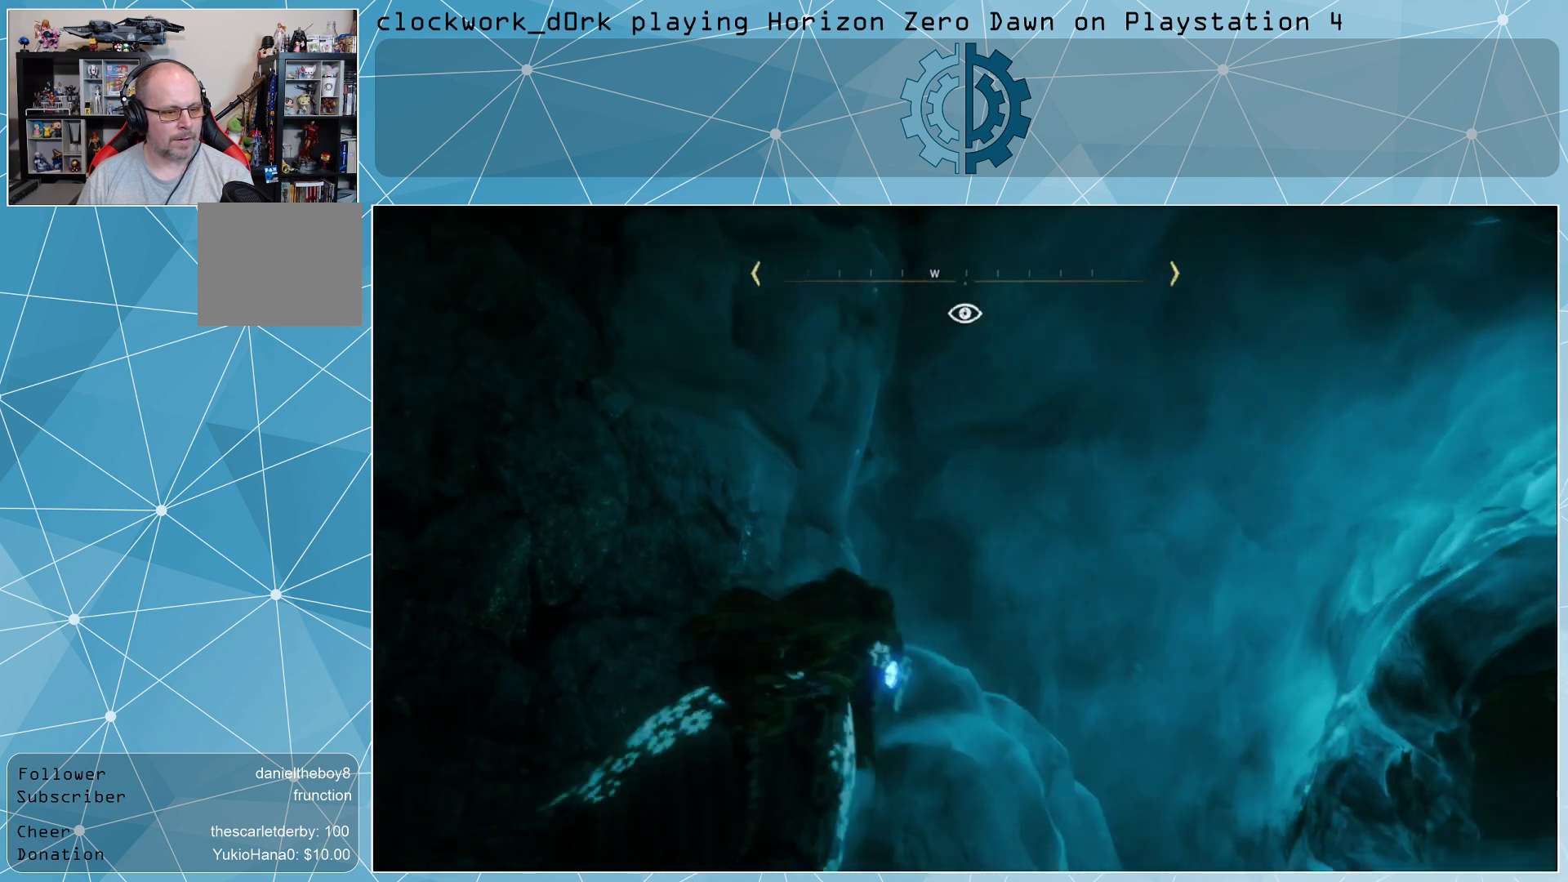
{"buttons": [], "left_stick": "up-right", "right_stick": "right", "events": [[133, "right_stick", "center"], [433, "right_stick", "right"]]}
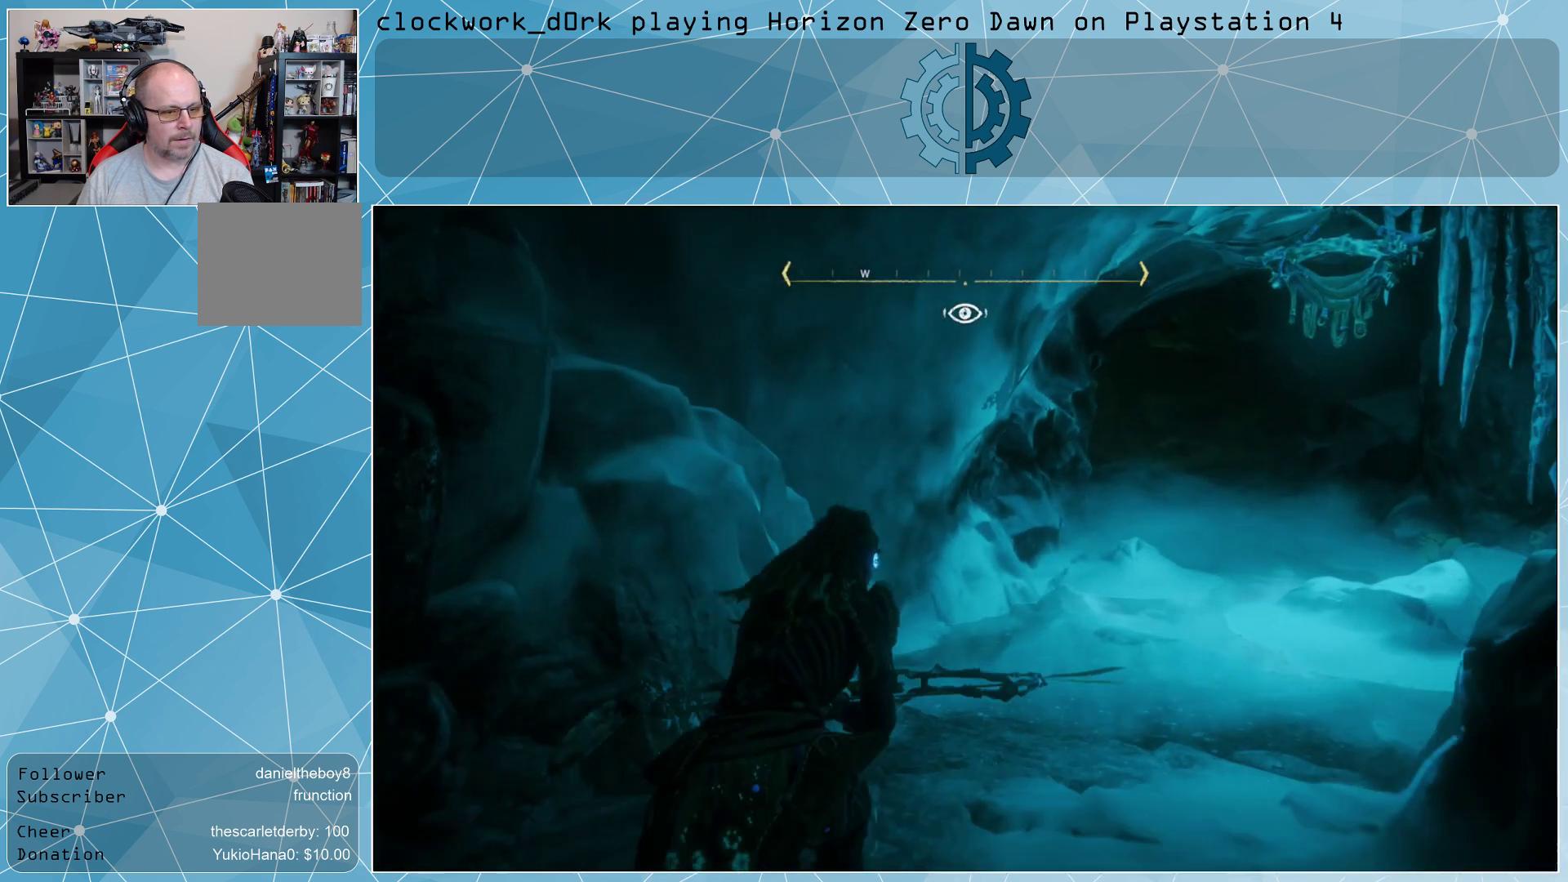
{"buttons": [], "left_stick": "up-right", "right_stick": "center", "events": [[167, "right_stick", "center"]]}
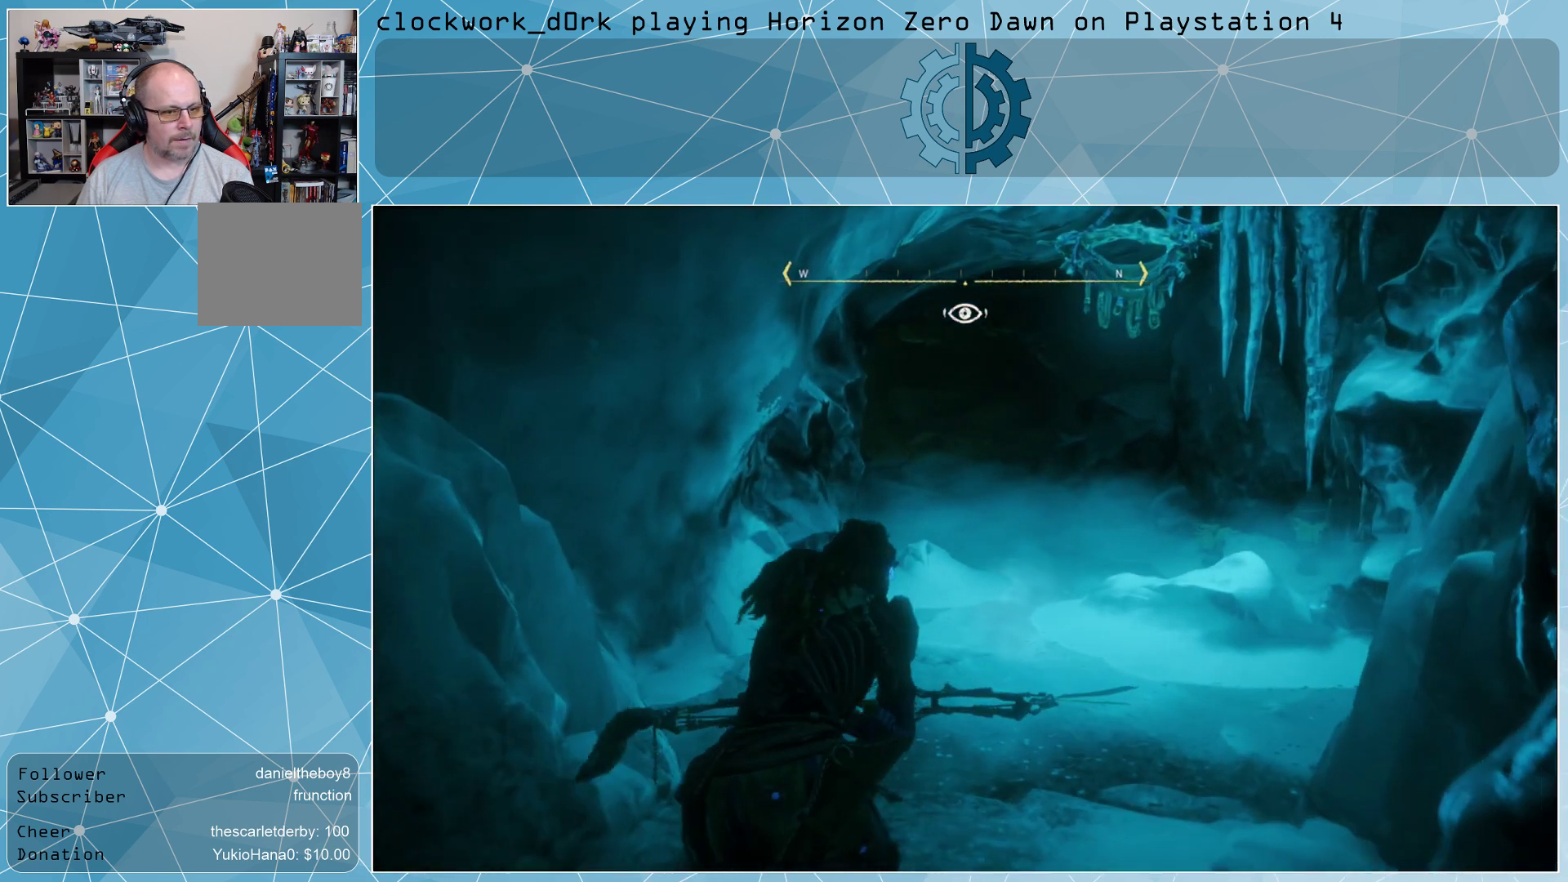
{"buttons": [], "left_stick": "up-right", "right_stick": "up", "events": [[33, "right_stick", "right"], [233, "right_stick", "center"], [400, "right_stick", "up"]]}
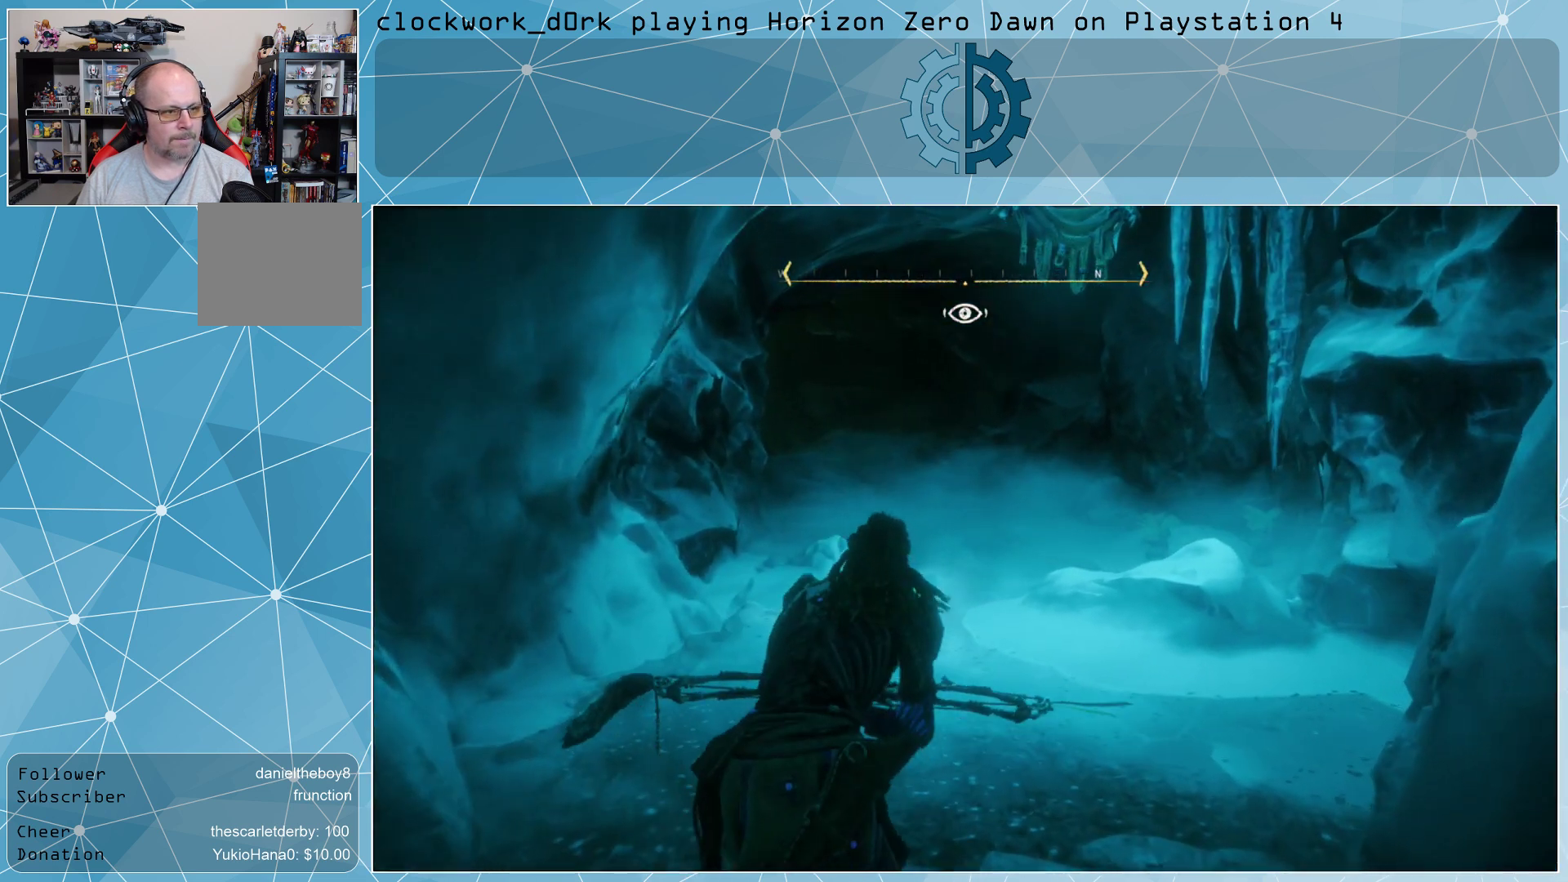
{"buttons": [], "left_stick": "up-left", "right_stick": "right", "events": [[100, "left_stick", "up"], [100, "right_stick", "center"], [233, "right_stick", "right"], [467, "left_stick", "up-left"]]}
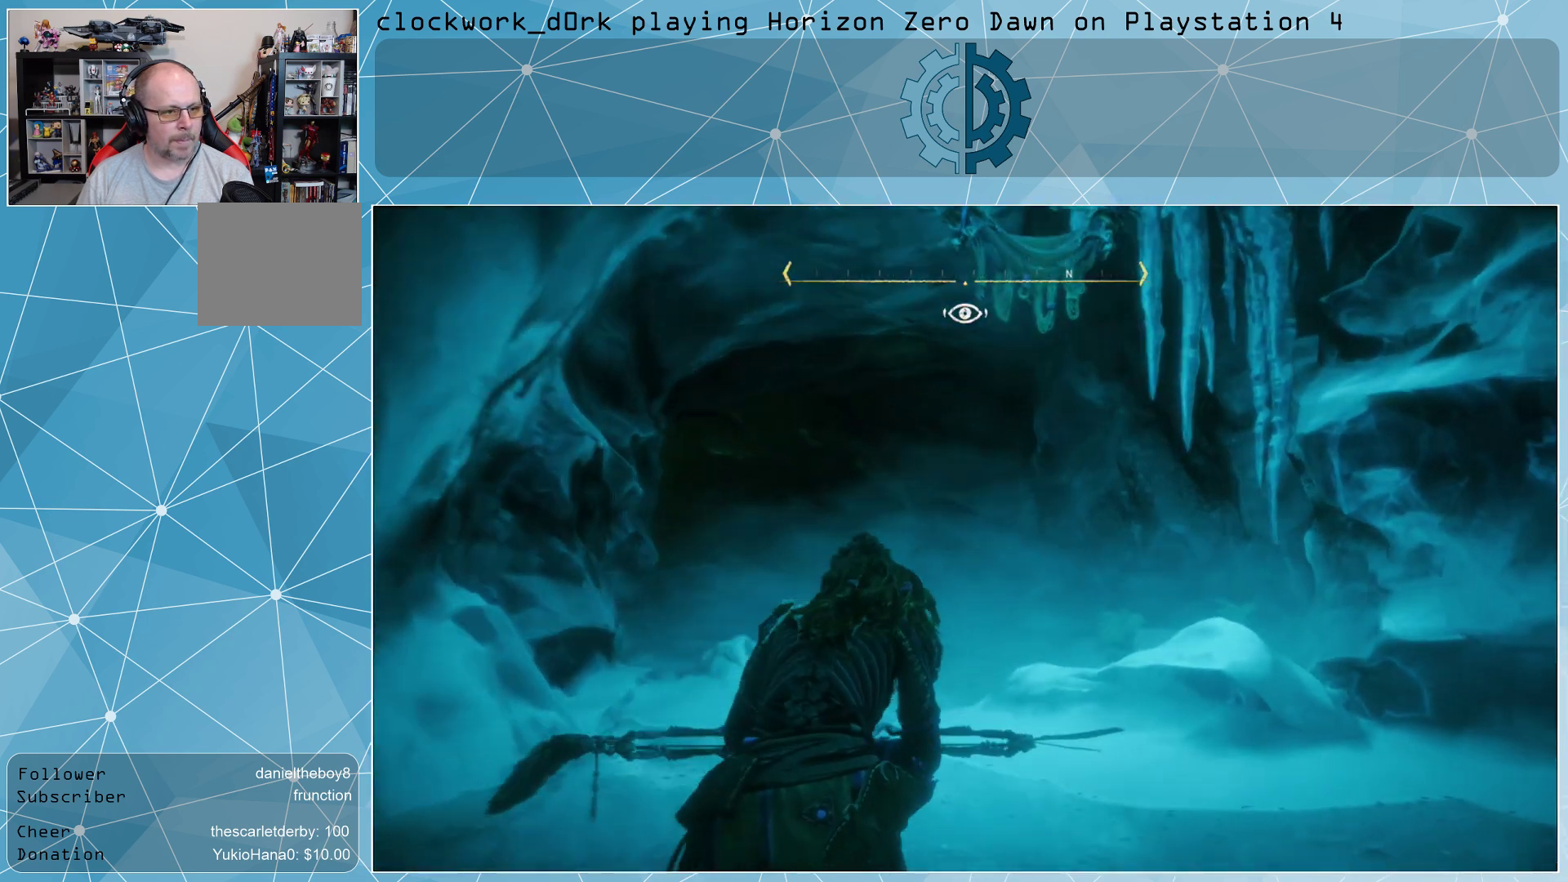
{"buttons": [], "left_stick": "up-left", "right_stick": "center", "events": [[67, "right_stick", "center"], [233, "right_stick", "right"], [500, "right_stick", "center"]]}
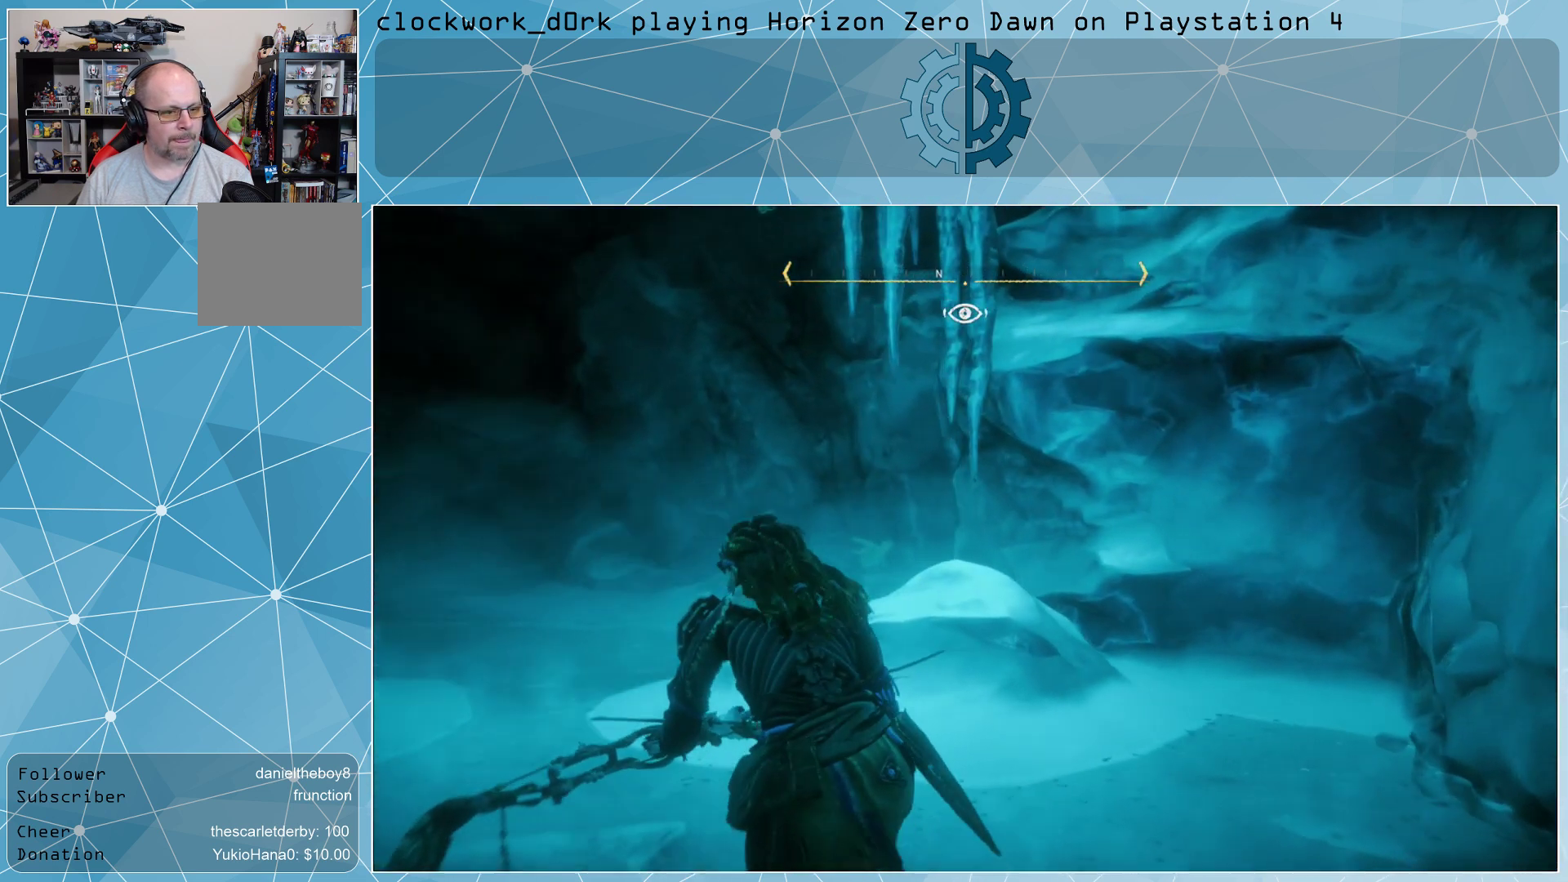
{"buttons": [], "left_stick": "up", "right_stick": "left", "events": [[100, "right_stick", "left"], [167, "left_stick", "up"]]}
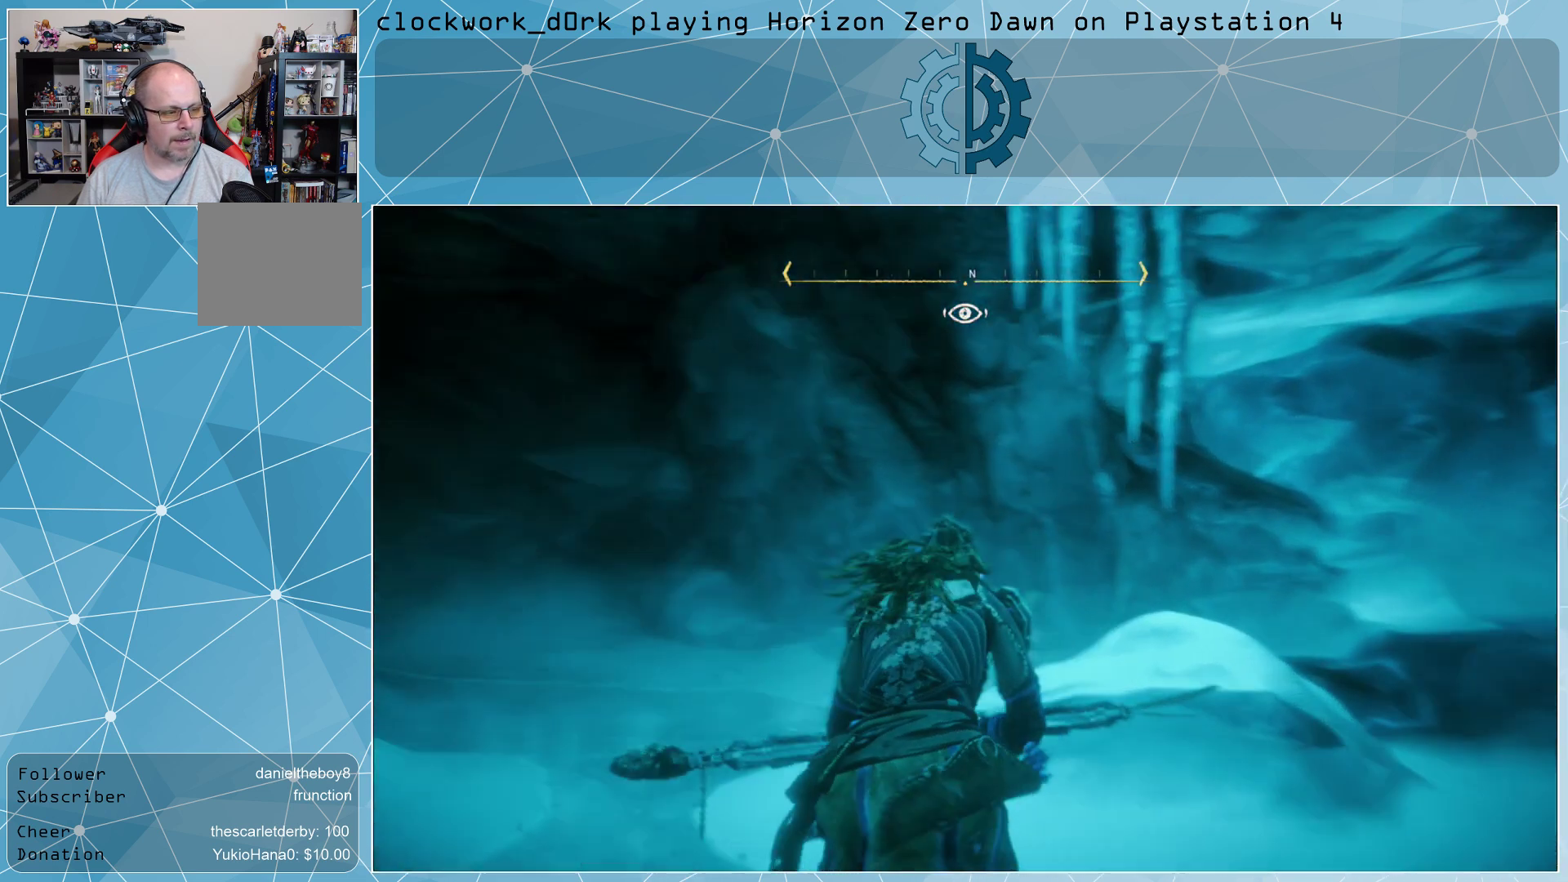
{"buttons": [], "left_stick": "up", "right_stick": "left", "events": [[133, "right_stick", "center"], [433, "right_stick", "left"]]}
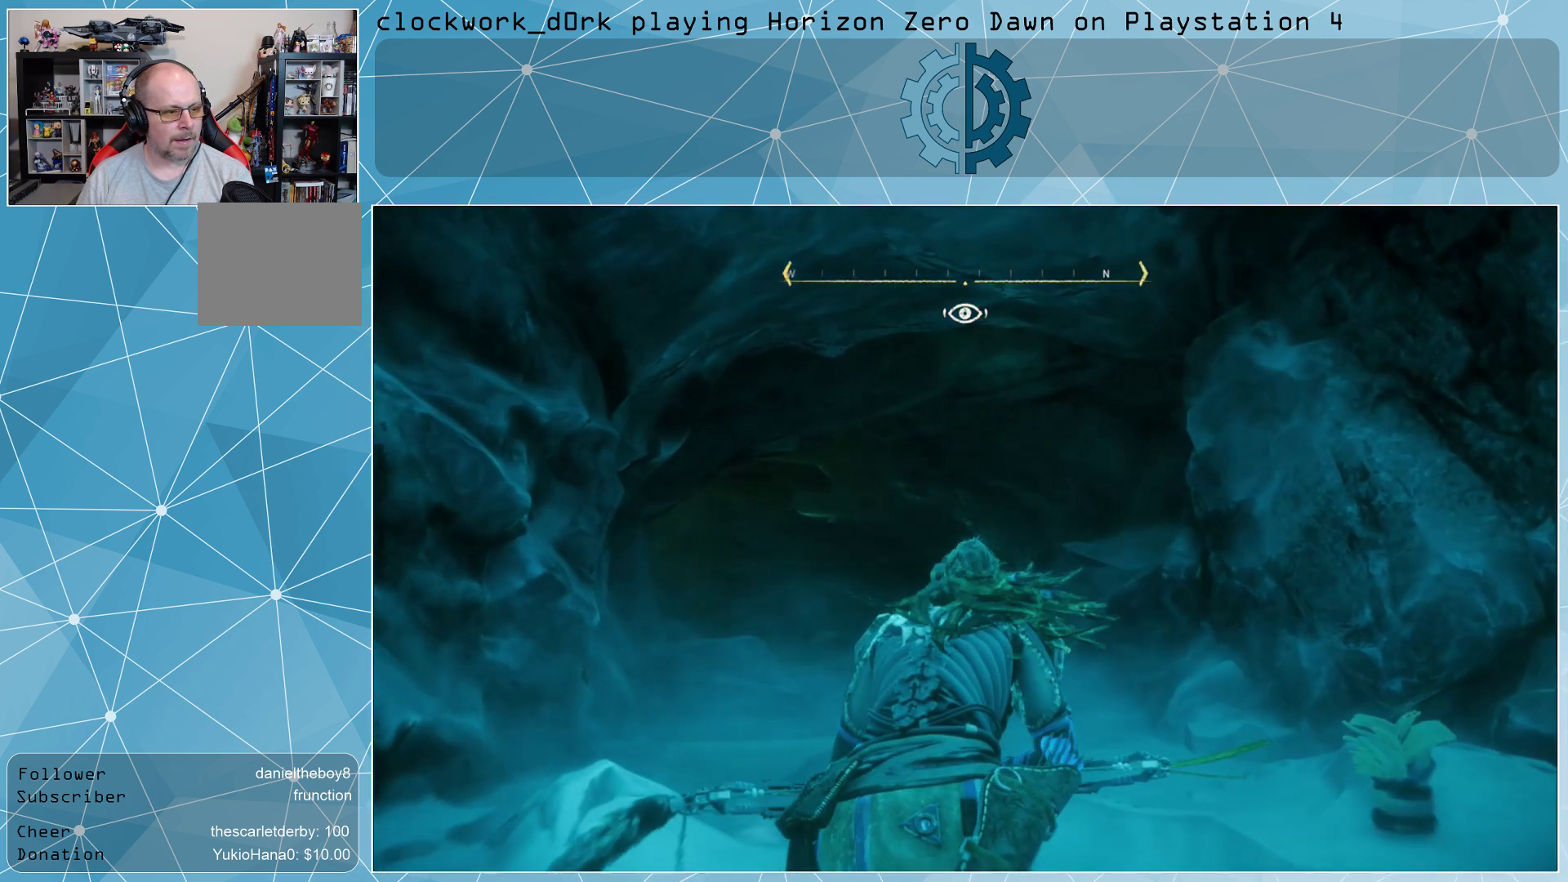
{"buttons": [], "left_stick": "up-right", "right_stick": "center", "events": [[133, "left_stick", "up-right"], [167, "right_stick", "center"]]}
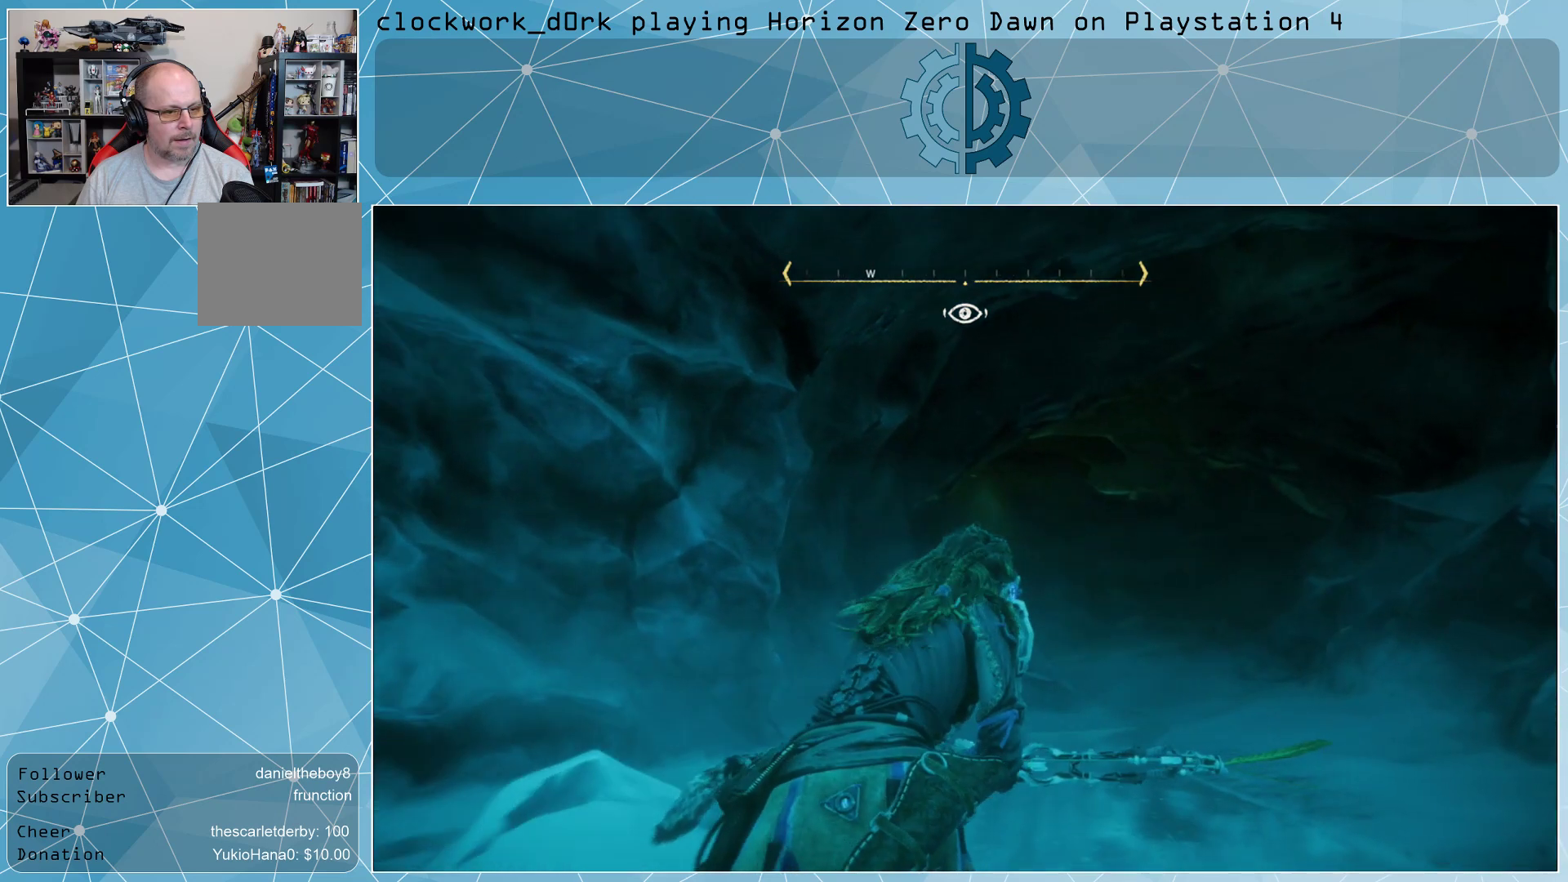
{"buttons": [], "left_stick": "up-right", "right_stick": "left", "events": [[67, "right_stick", "left"], [267, "right_stick", "center"], [367, "right_stick", "left"]]}
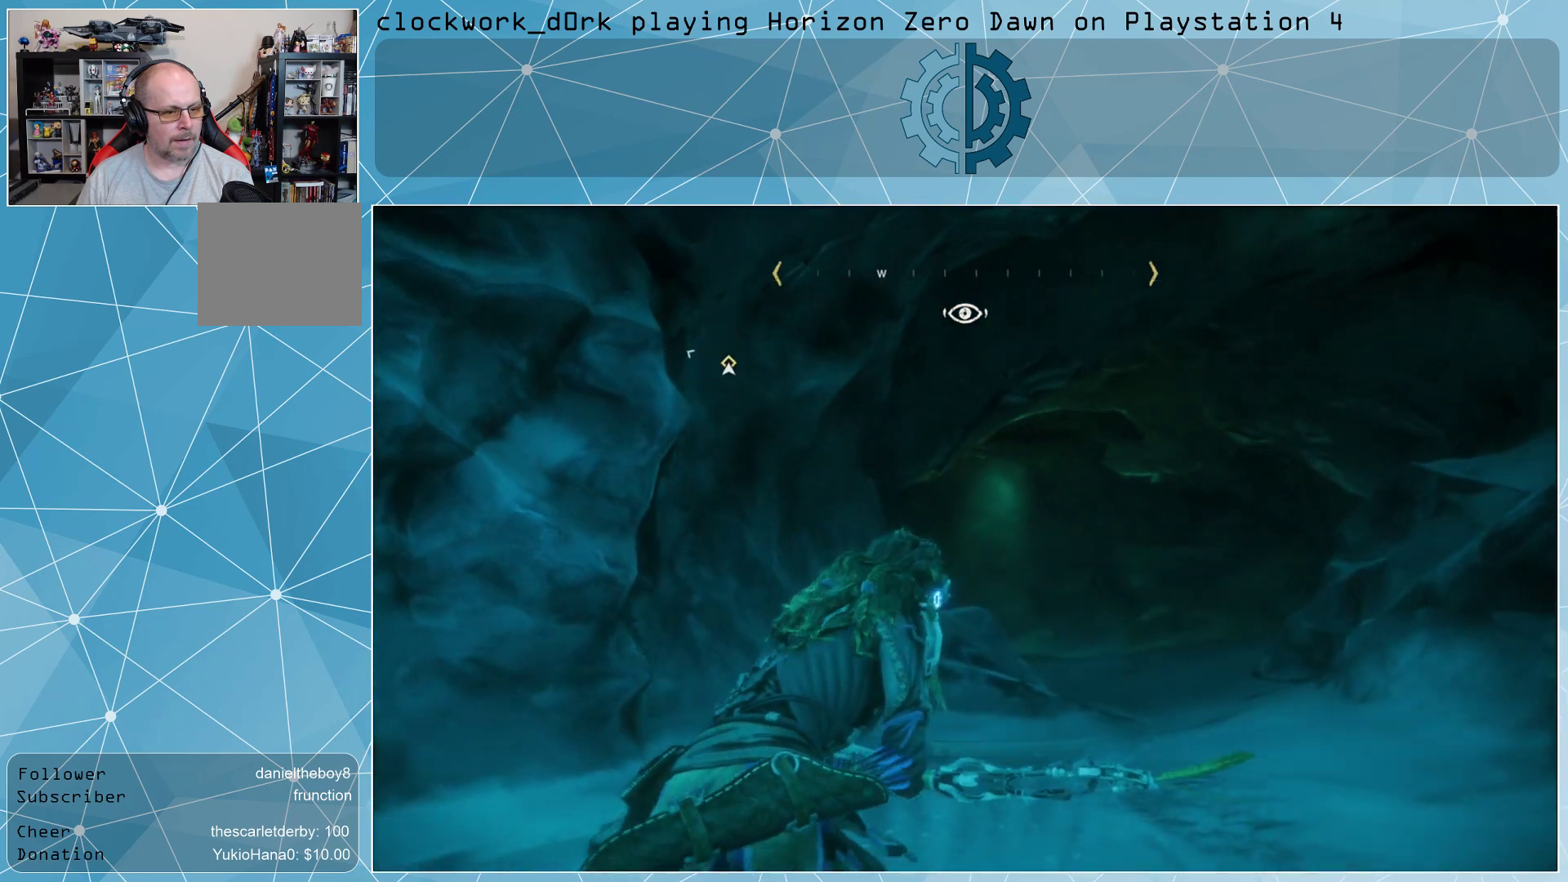
{"buttons": [], "left_stick": "up-right", "right_stick": "center", "events": [[67, "right_stick", "center"], [167, "right_stick", "left"], [367, "right_stick", "center"]]}
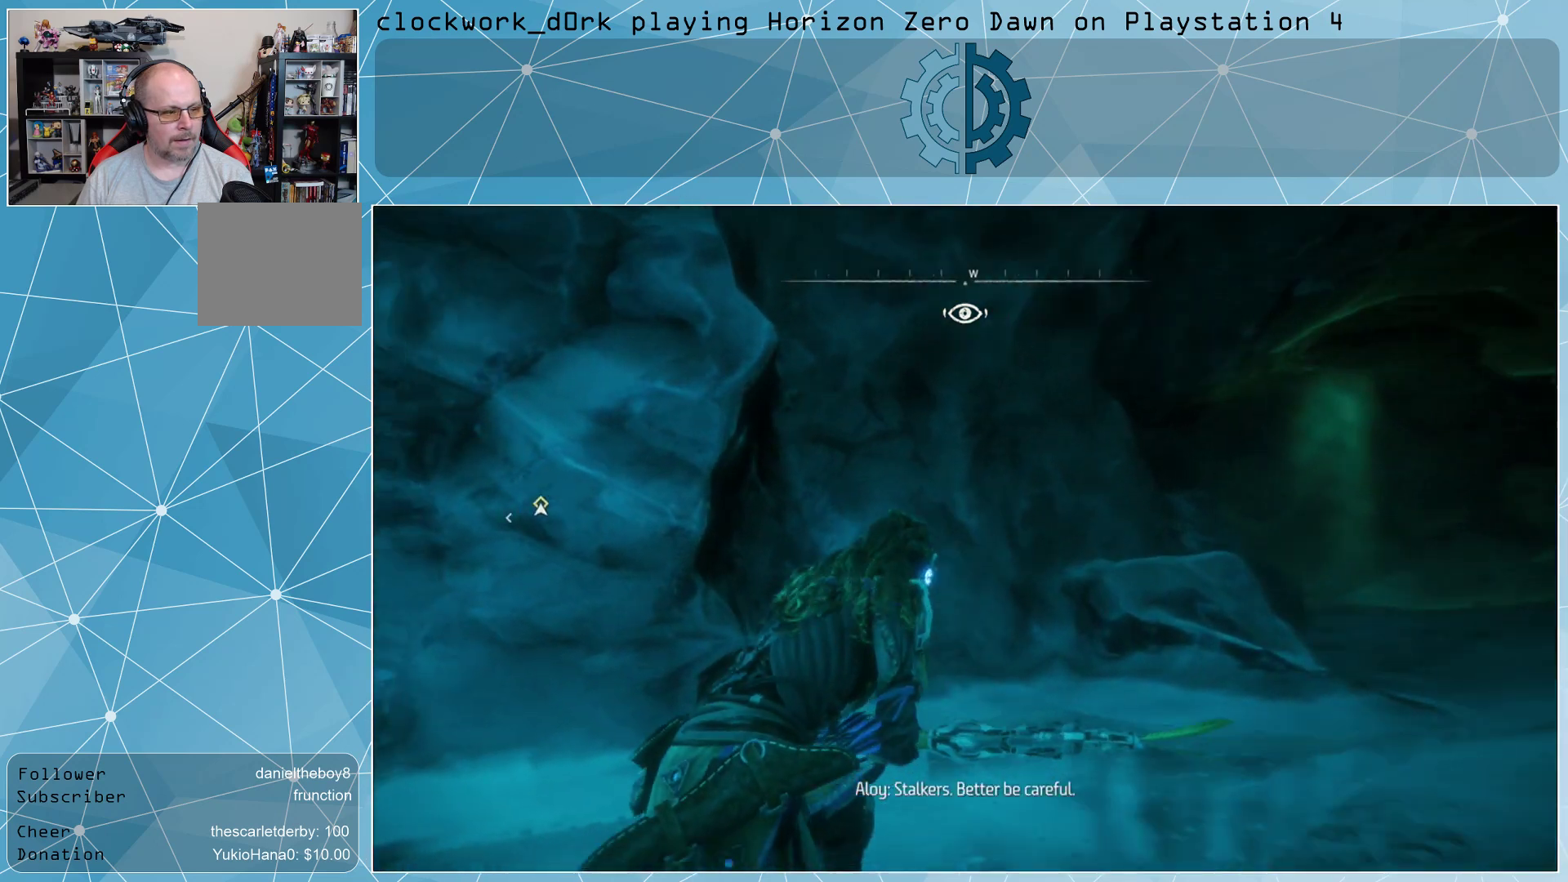
{"buttons": [], "left_stick": "up-right", "right_stick": "center", "events": []}
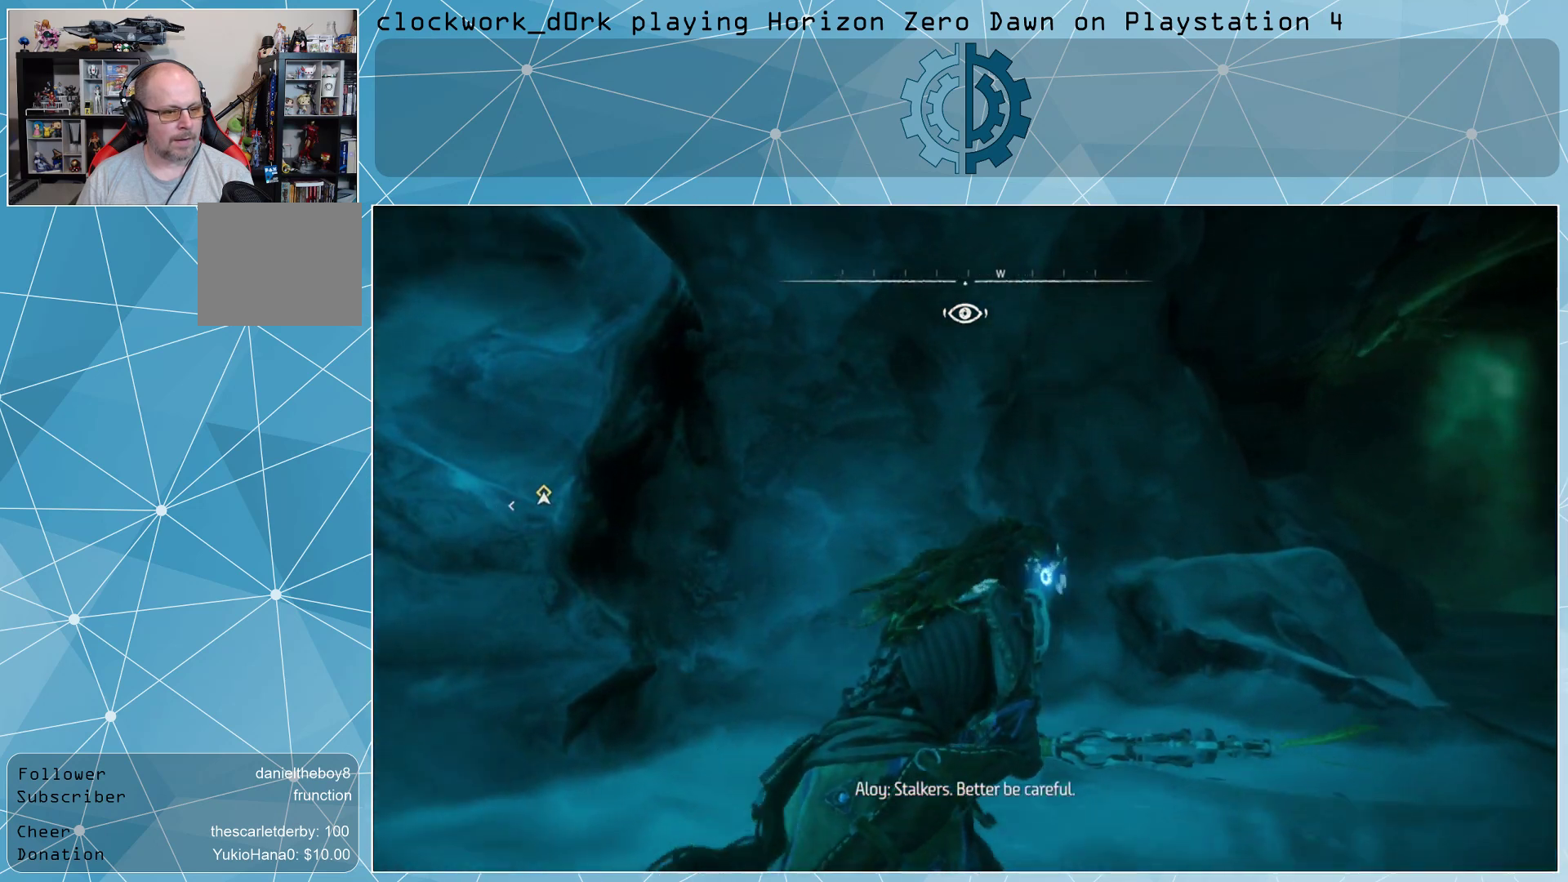
{"buttons": [], "left_stick": "up-right", "right_stick": "center", "events": [[67, "right_stick", "right"], [300, "right_stick", "center"]]}
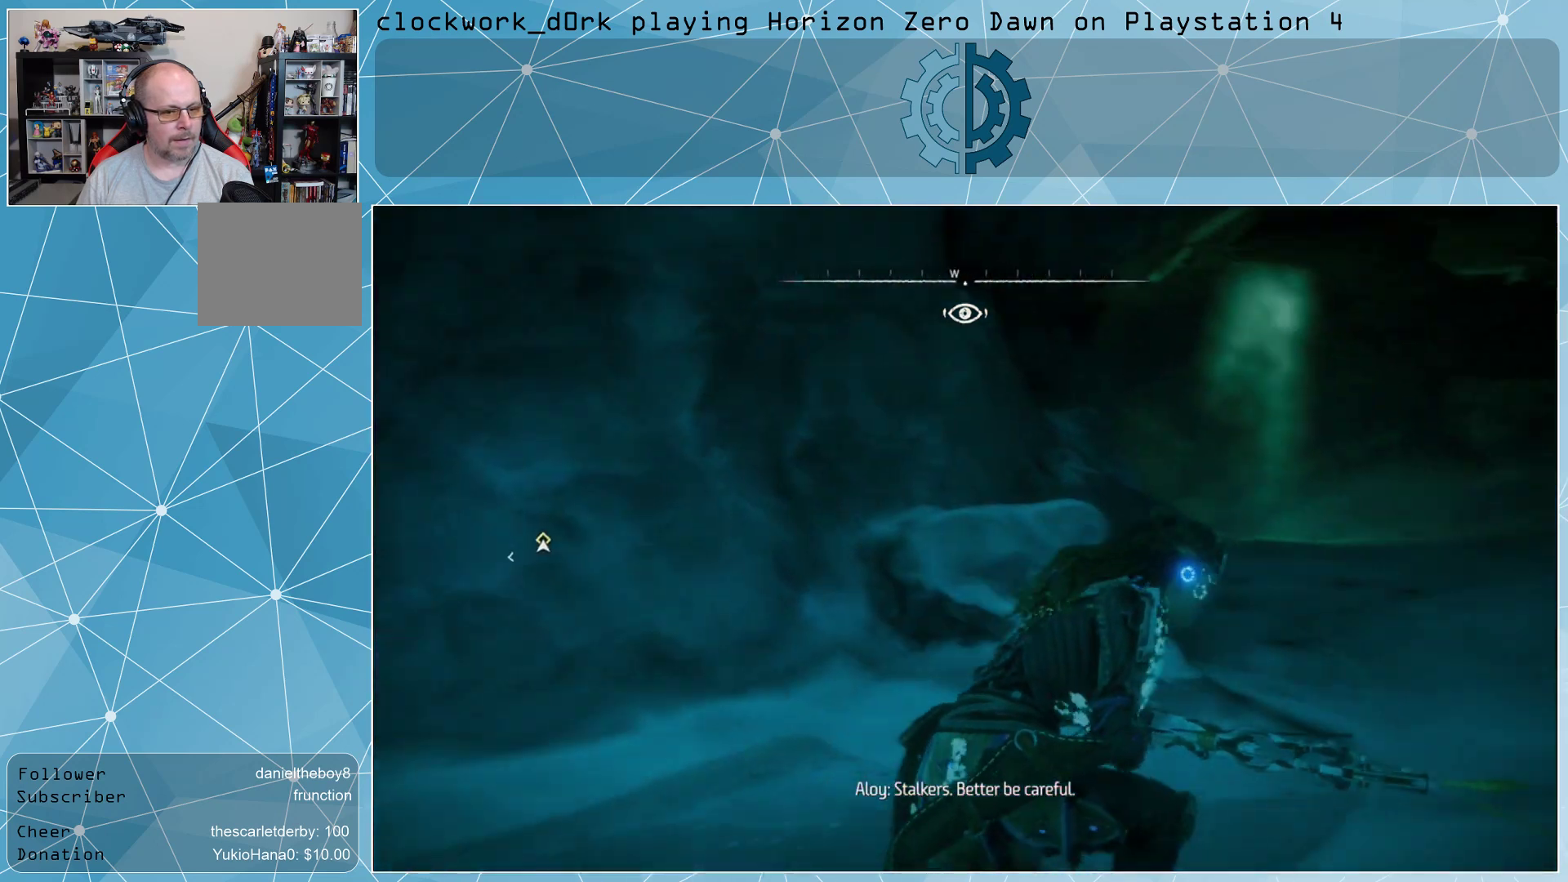
{"buttons": [], "left_stick": "up-right", "right_stick": "center", "events": [[400, "right_stick", "left"], [467, "right_stick", "center"]]}
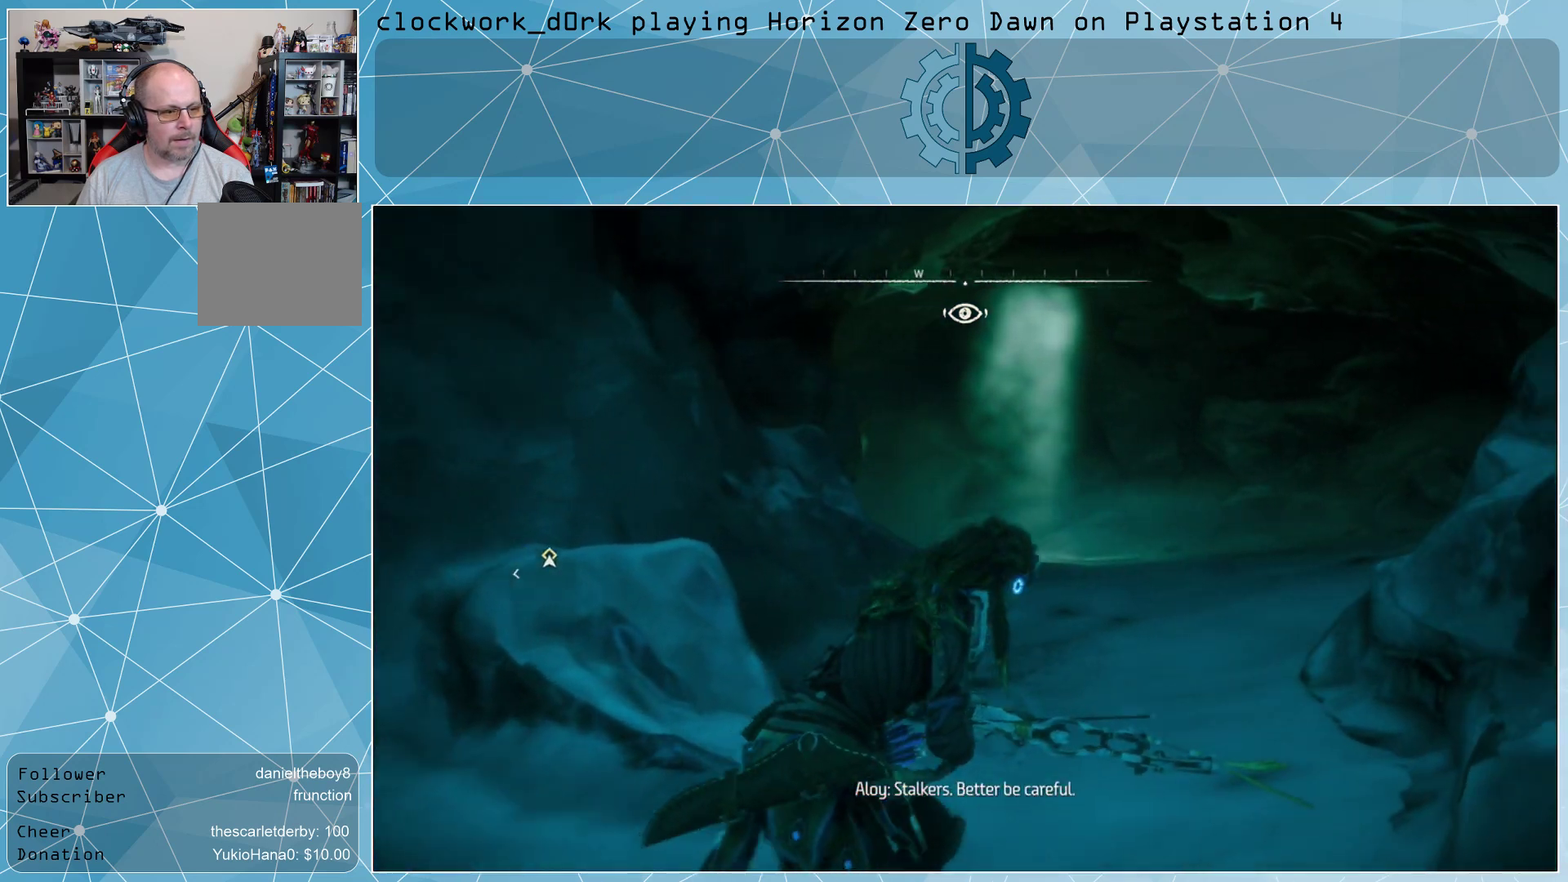
{"buttons": [], "left_stick": "up-right", "right_stick": "center", "events": [[167, "right_stick", "left"], [400, "right_stick", "center"]]}
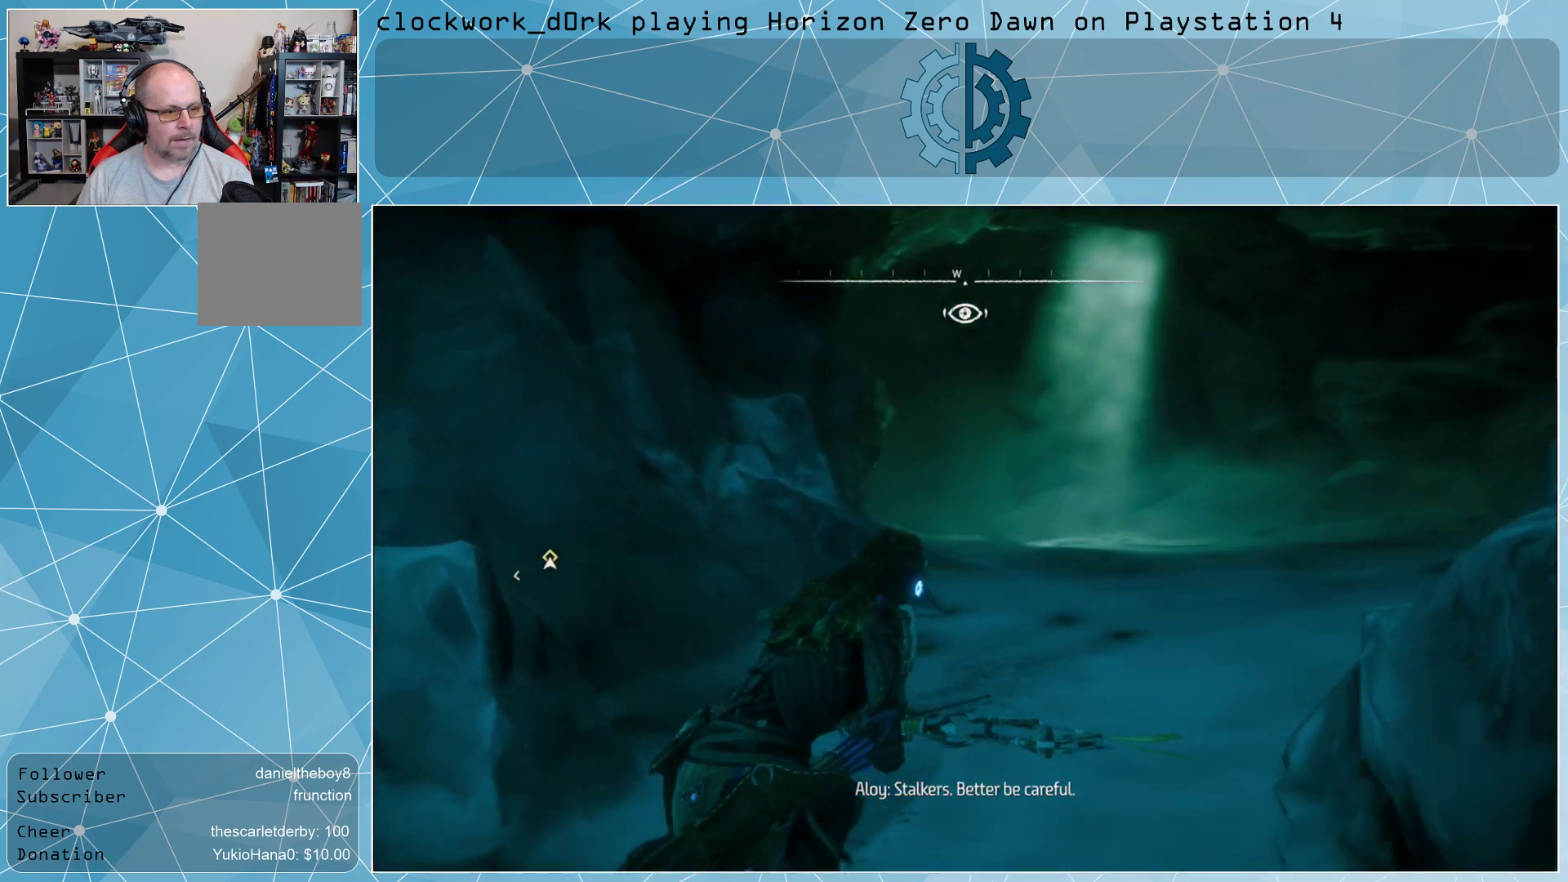
{"buttons": [], "left_stick": "up-right", "right_stick": "center", "events": [[267, "right_stick", "left"], [500, "right_stick", "center"]]}
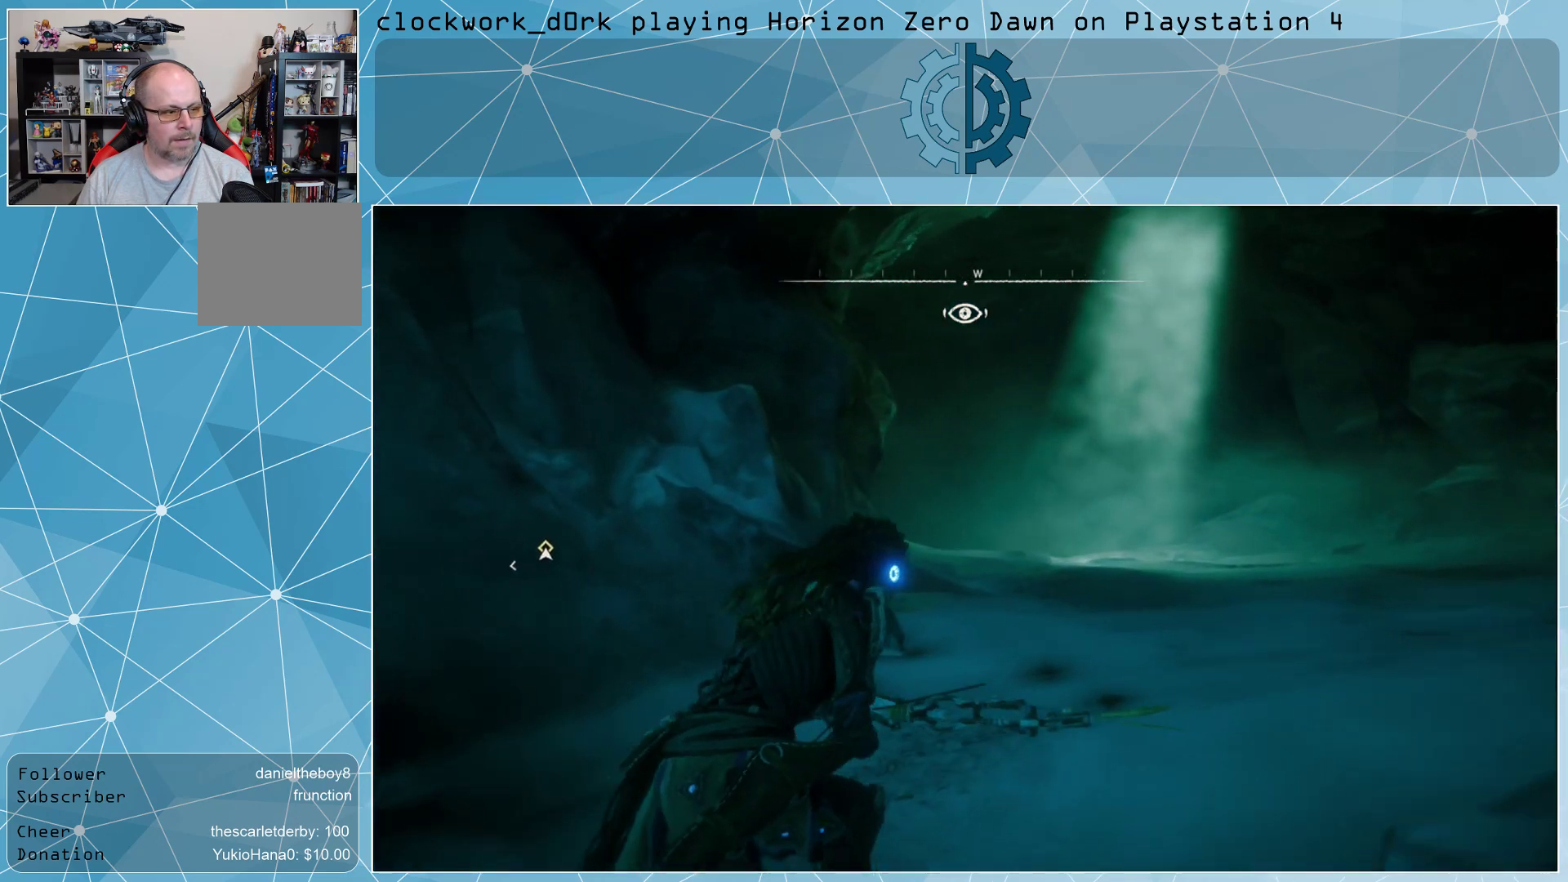
{"buttons": [], "left_stick": "up-right", "right_stick": "center", "events": [[200, "right_stick", "left"], [433, "right_stick", "center"]]}